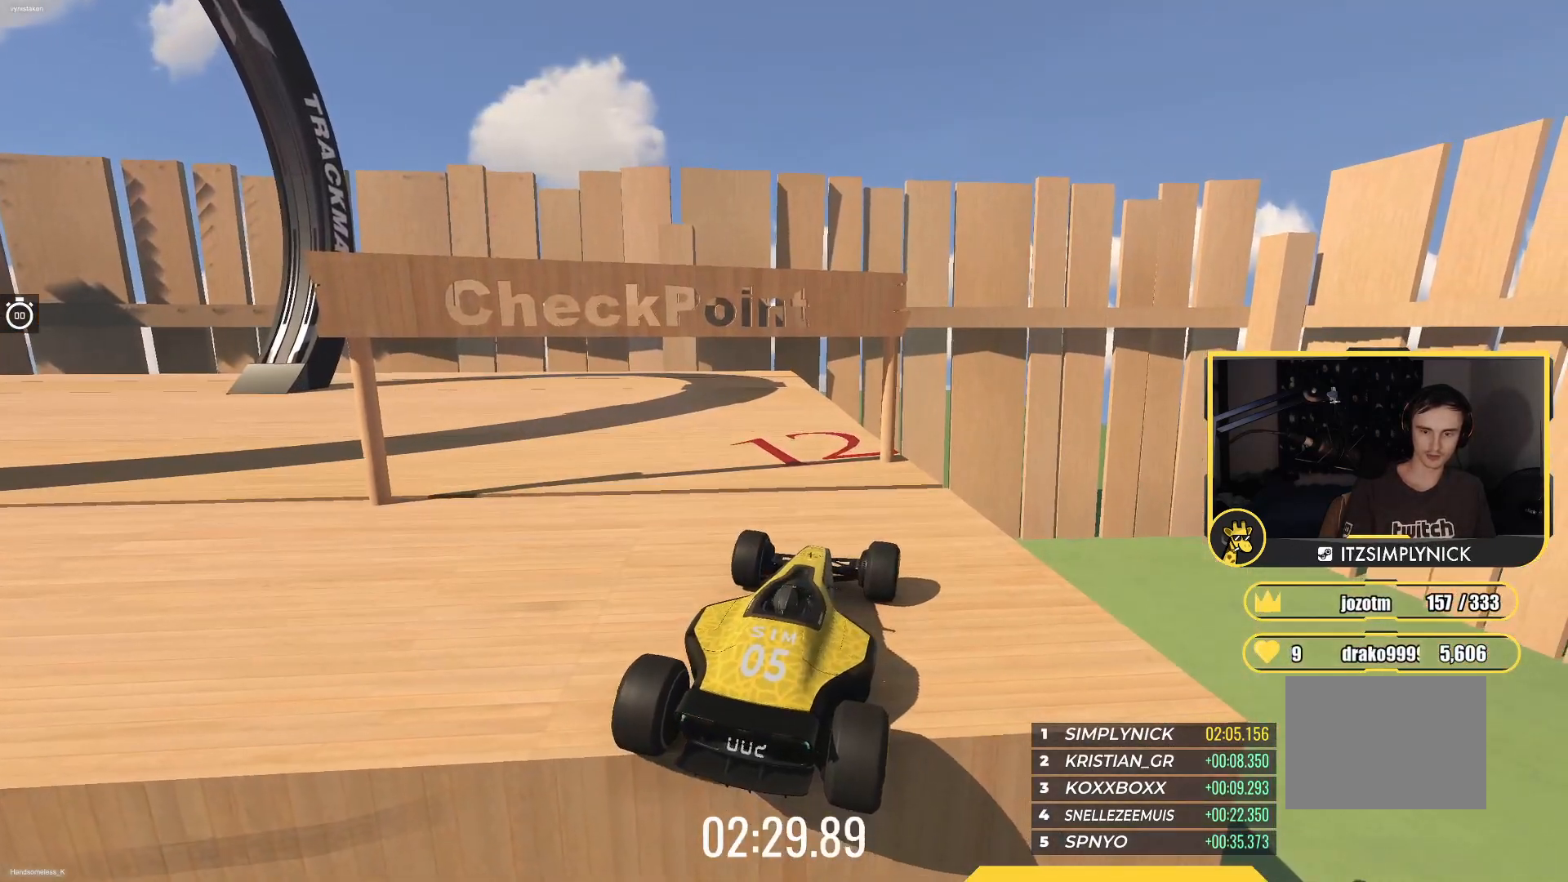
Gameplay with keyboard; each line is a JSON object with the keys held at the frame after it. "events" lists presses ("down") and releases ("up") of "down", "left", "right" and "up" between this image and that frame as [ms after this image, input, new state], when the widget could be followed in between. No other keys are recorded. Mouse input is not recorded.
{"keys": ["down", "left", "up"], "events": [[200, "down", "down"], [450, "left", "down"]]}
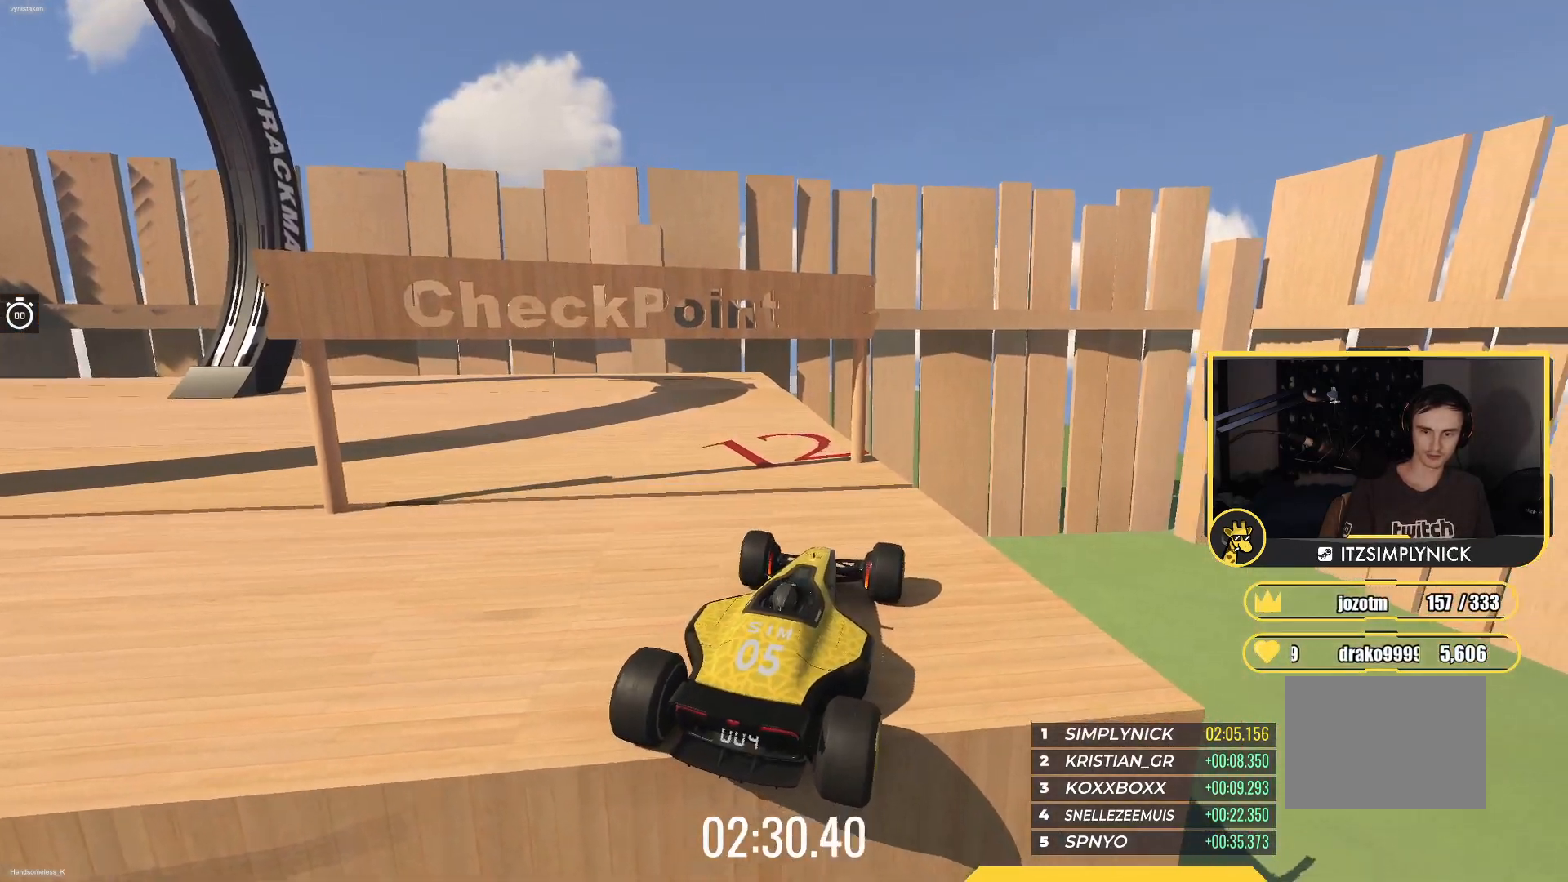
{"keys": ["down", "left", "up"], "events": []}
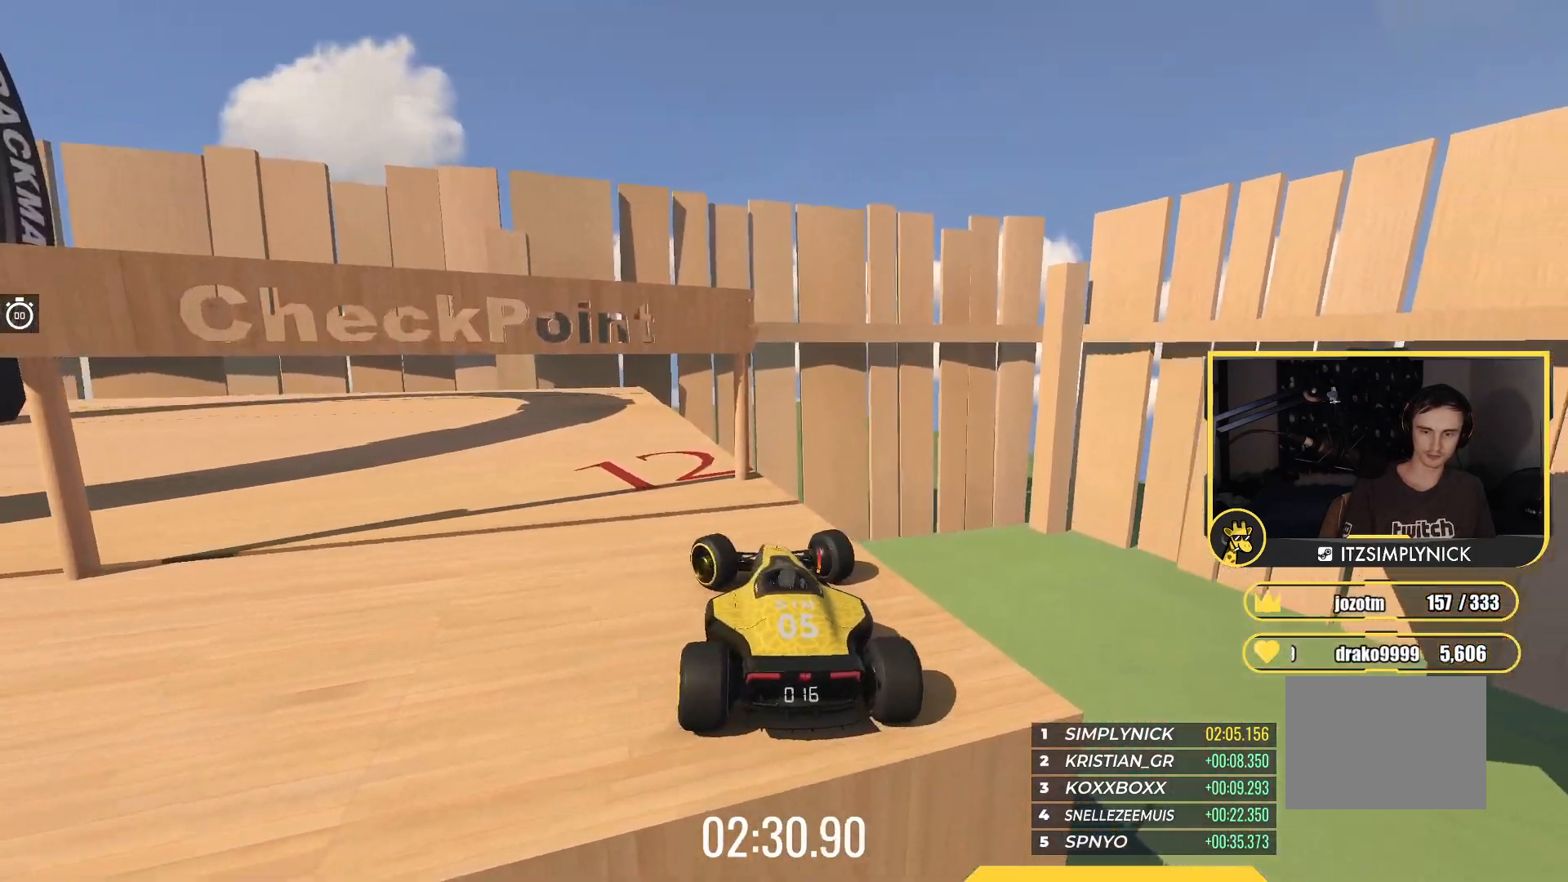
{"keys": ["left", "up"], "events": [[17, "down", "up"]]}
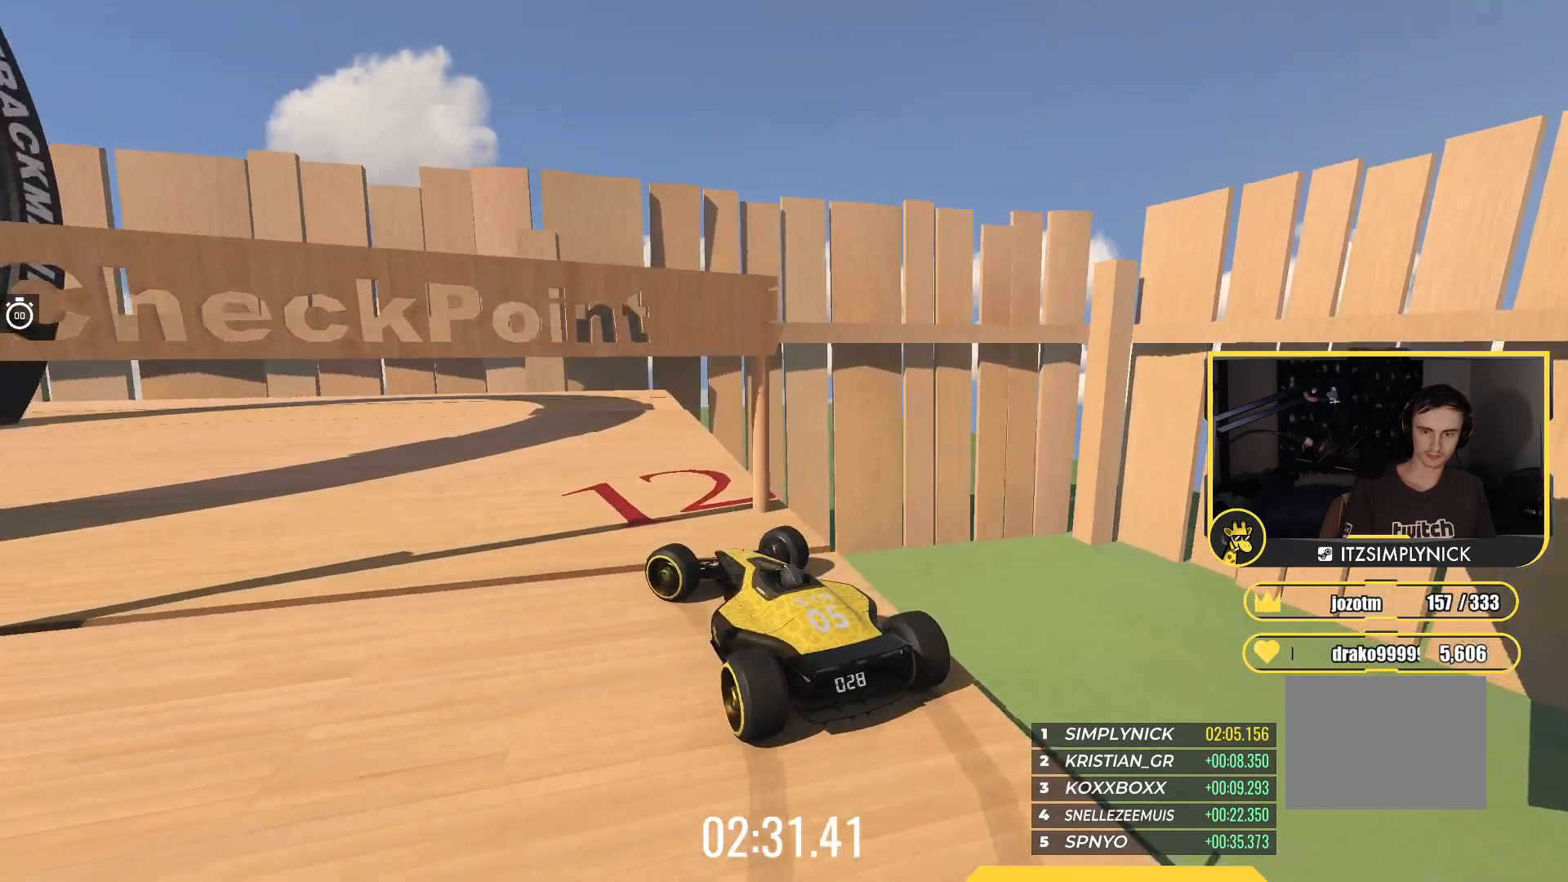
{"keys": ["up"], "events": [[417, "left", "up"]]}
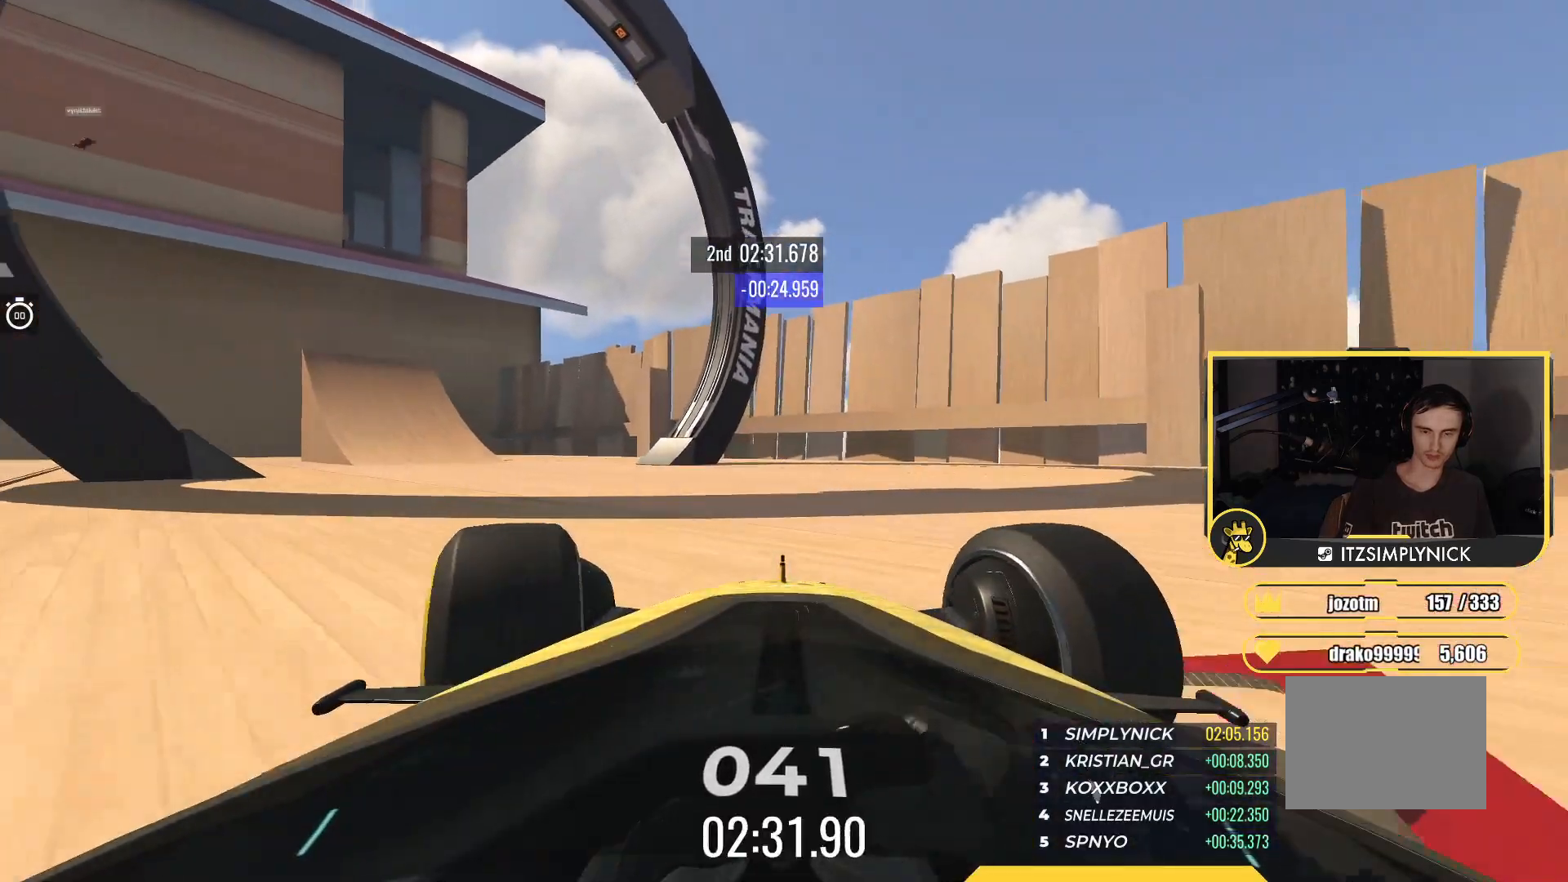
{"keys": ["left", "up"], "events": [[83, "left", "down"], [317, "left", "up"], [450, "left", "down"]]}
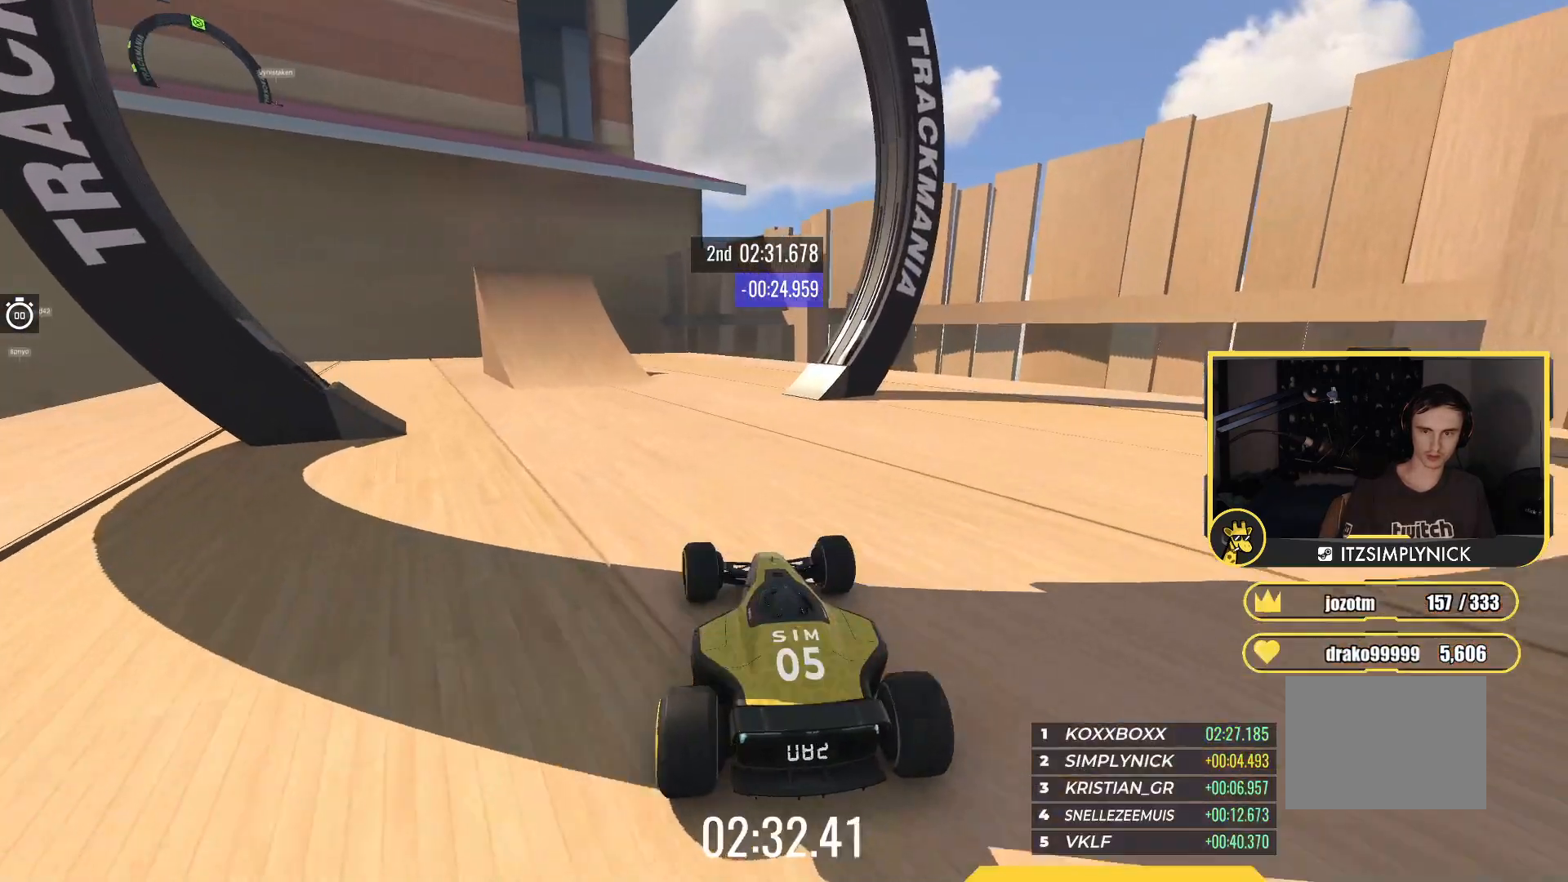
{"keys": ["up"], "events": [[100, "left", "up"], [367, "left", "down"], [500, "left", "up"]]}
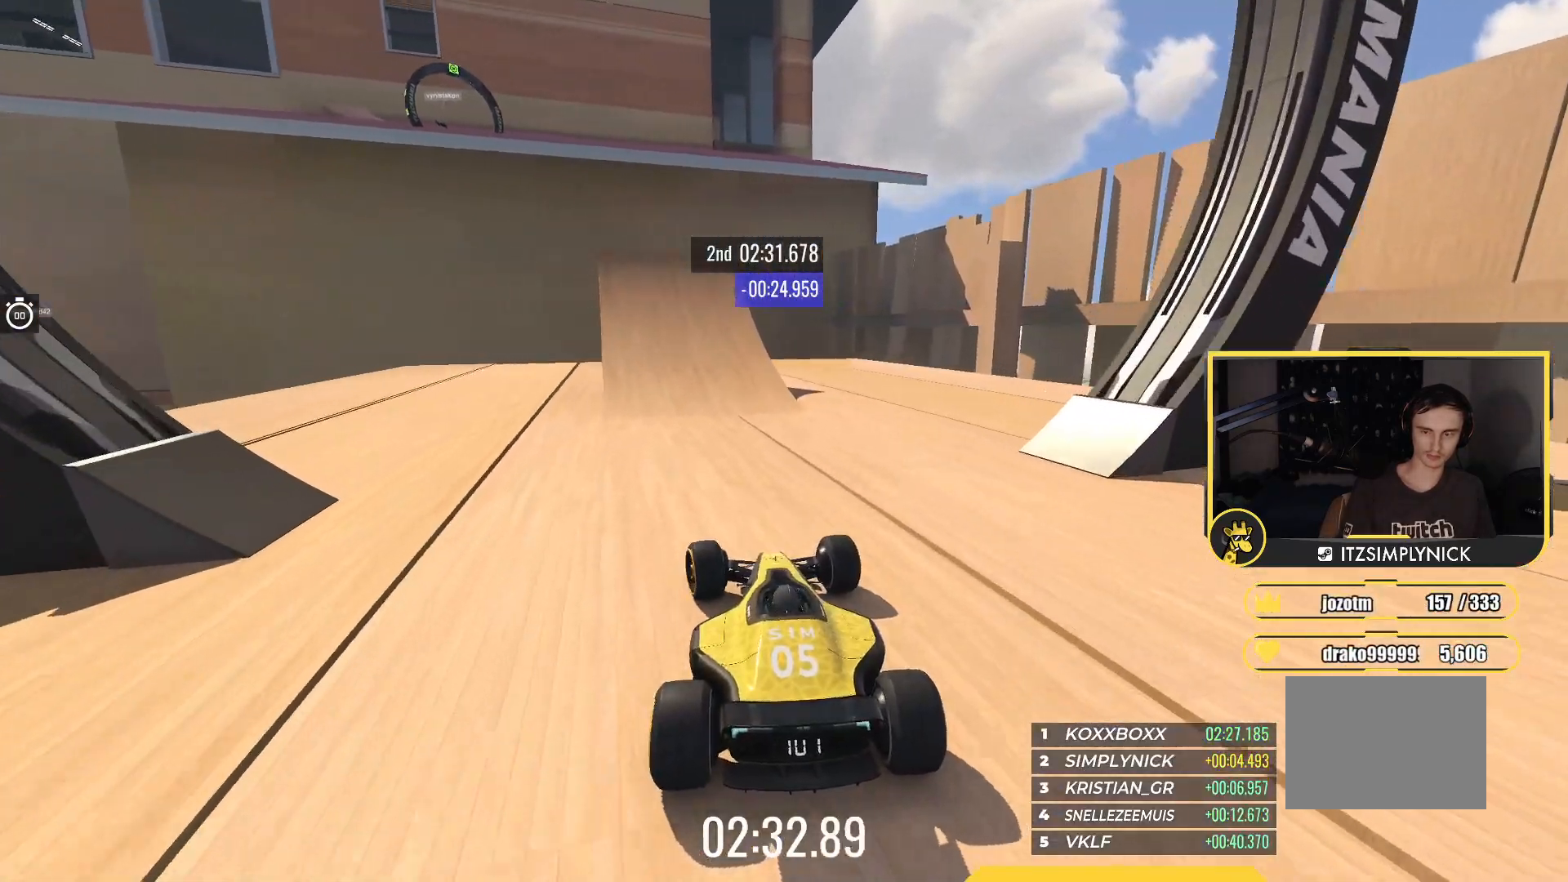
{"keys": ["up"], "events": [[100, "left", "down"], [200, "left", "up"]]}
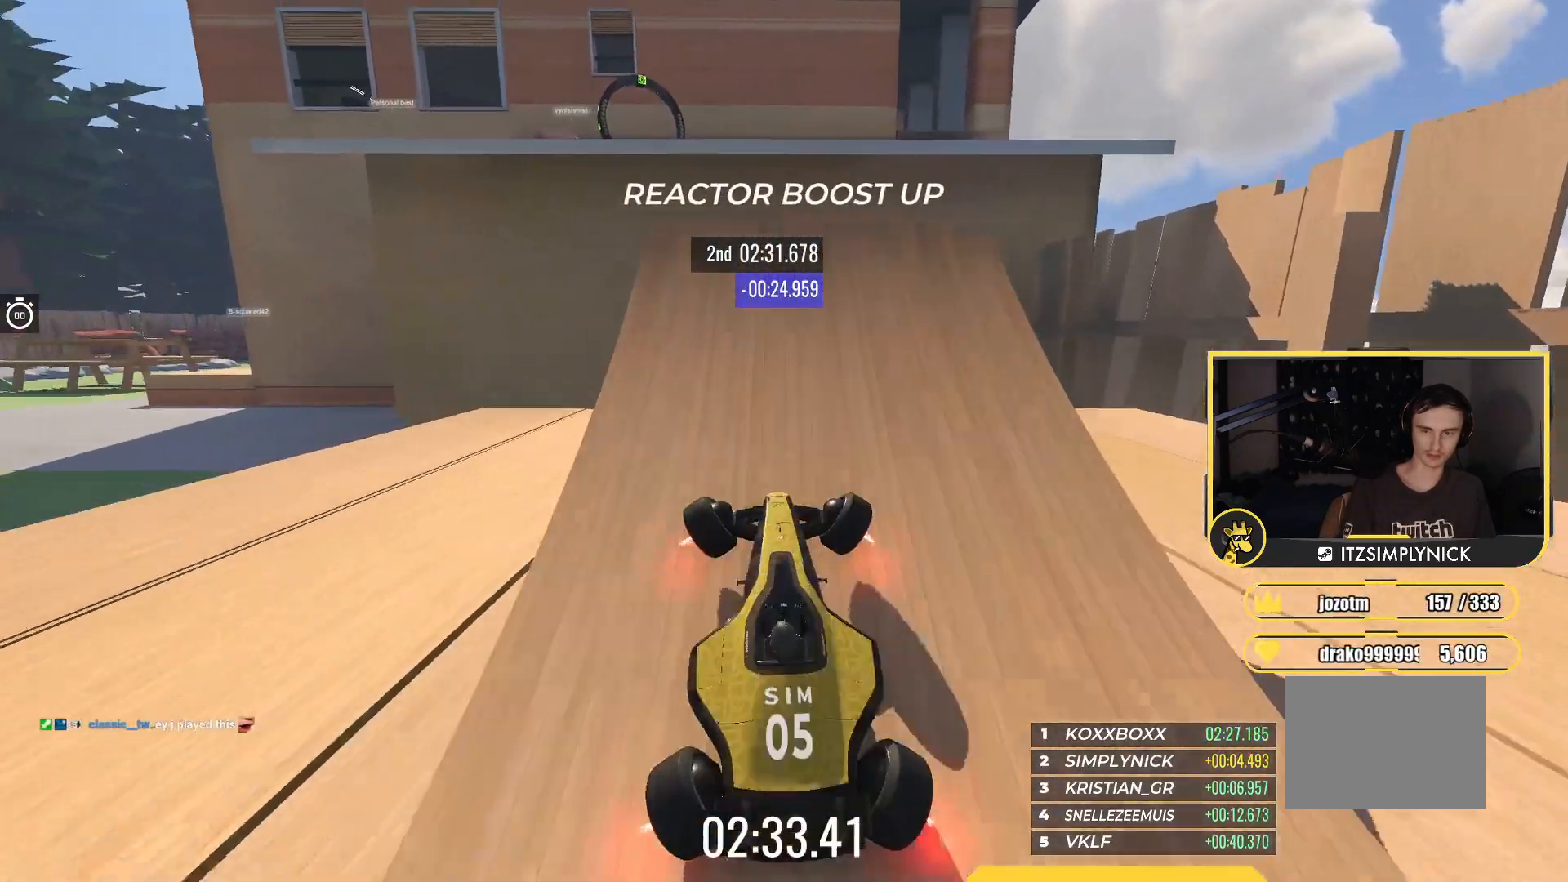
{"keys": ["up"], "events": [[33, "left", "down"], [150, "left", "up"]]}
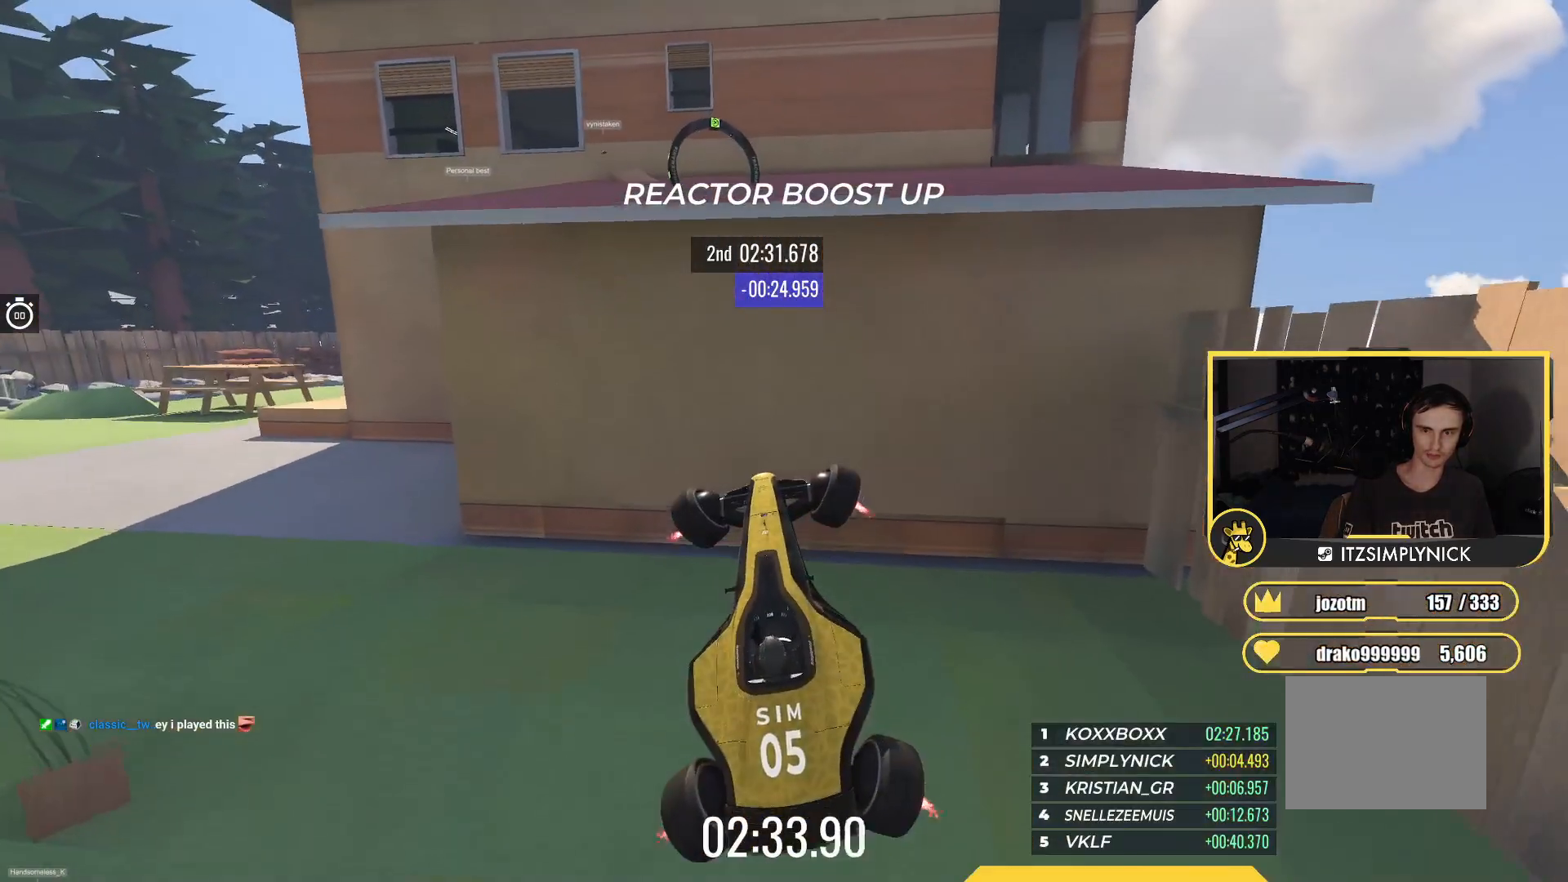
{"keys": ["up"], "events": [[83, "right", "down"], [367, "right", "up"]]}
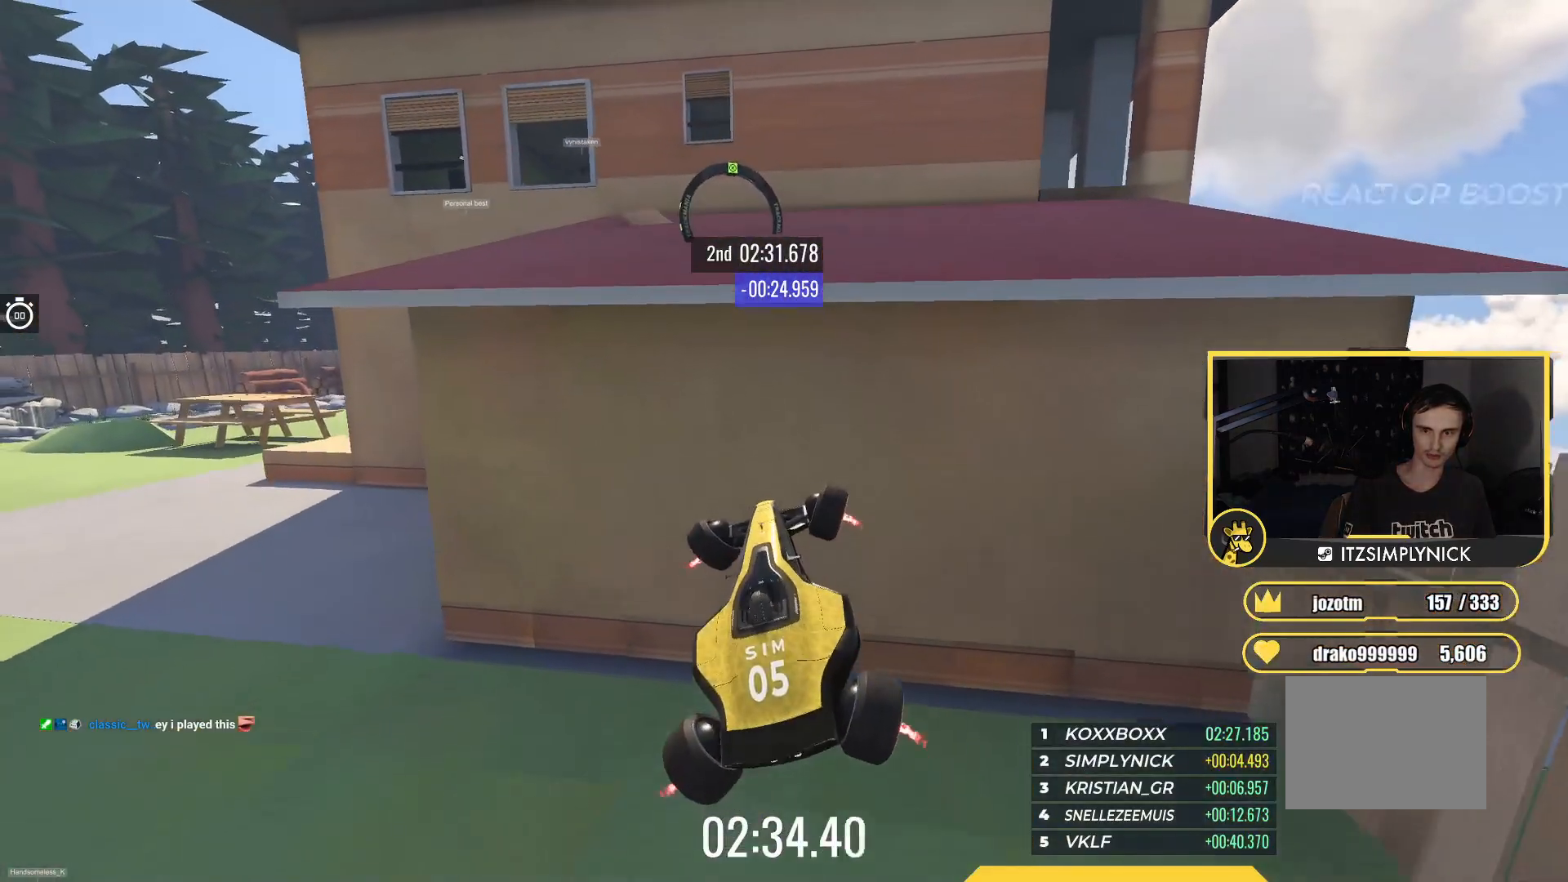
{"keys": ["up"], "events": [[300, "right", "down"], [433, "right", "up"]]}
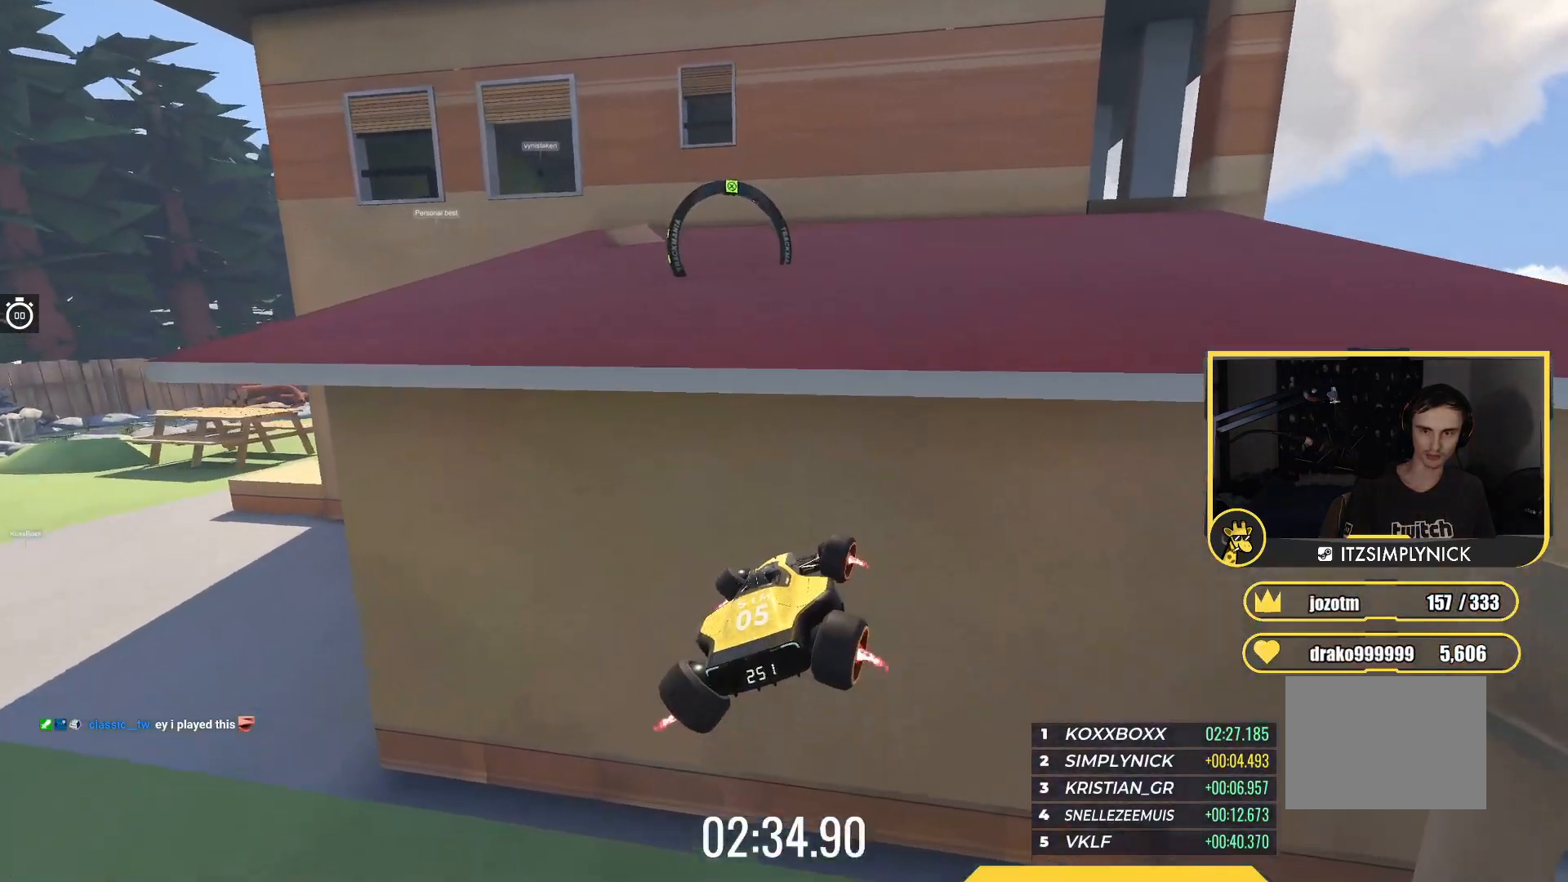
{"keys": ["left", "up"], "events": [[83, "left", "down"]]}
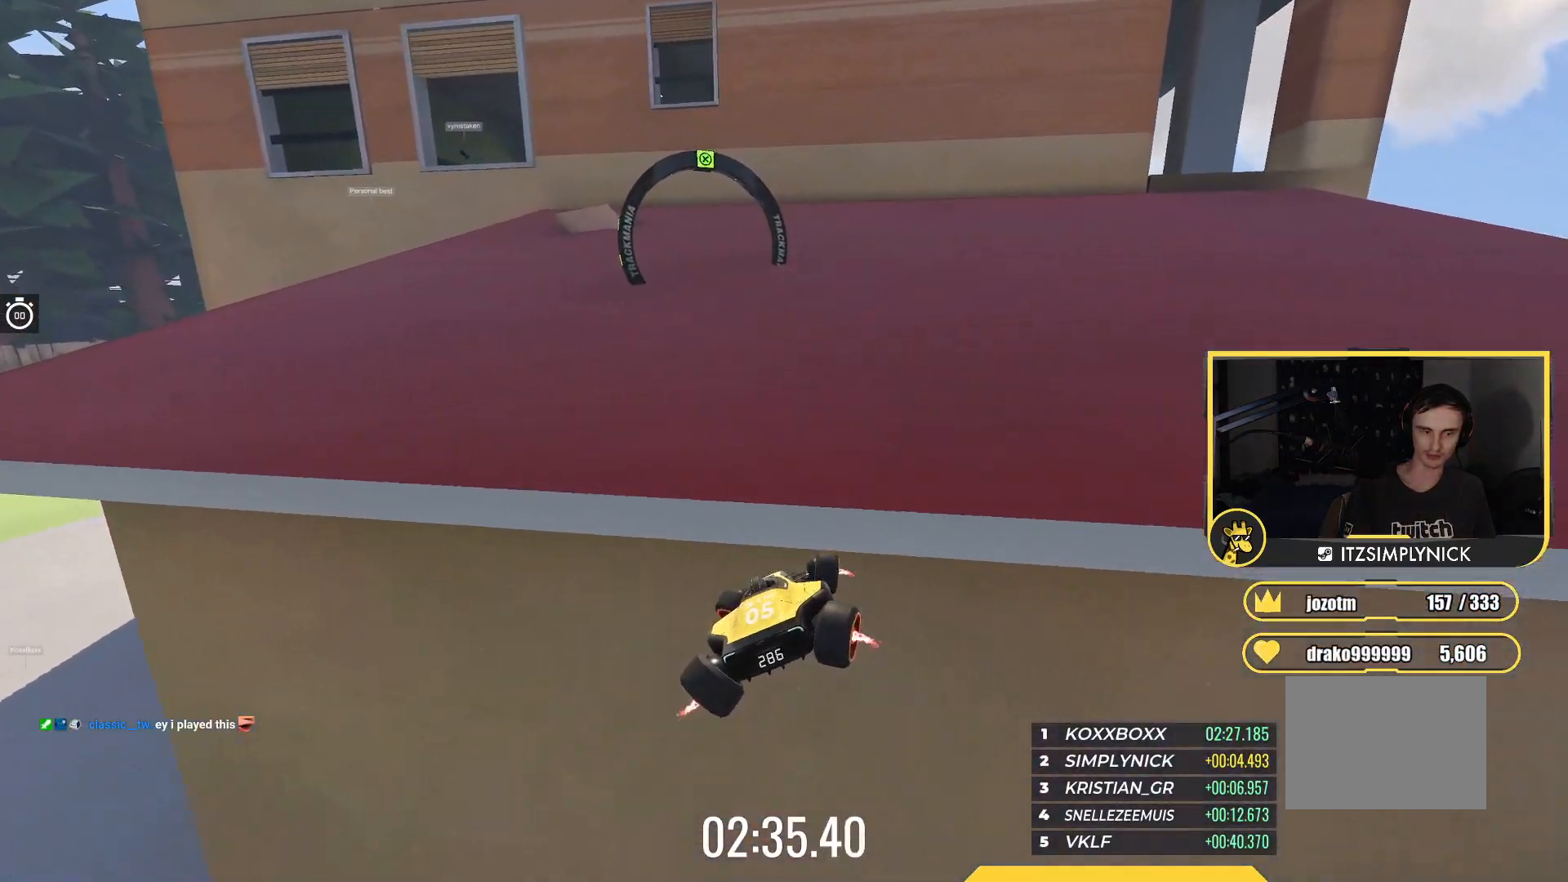
{"keys": ["up"], "events": [[133, "left", "up"]]}
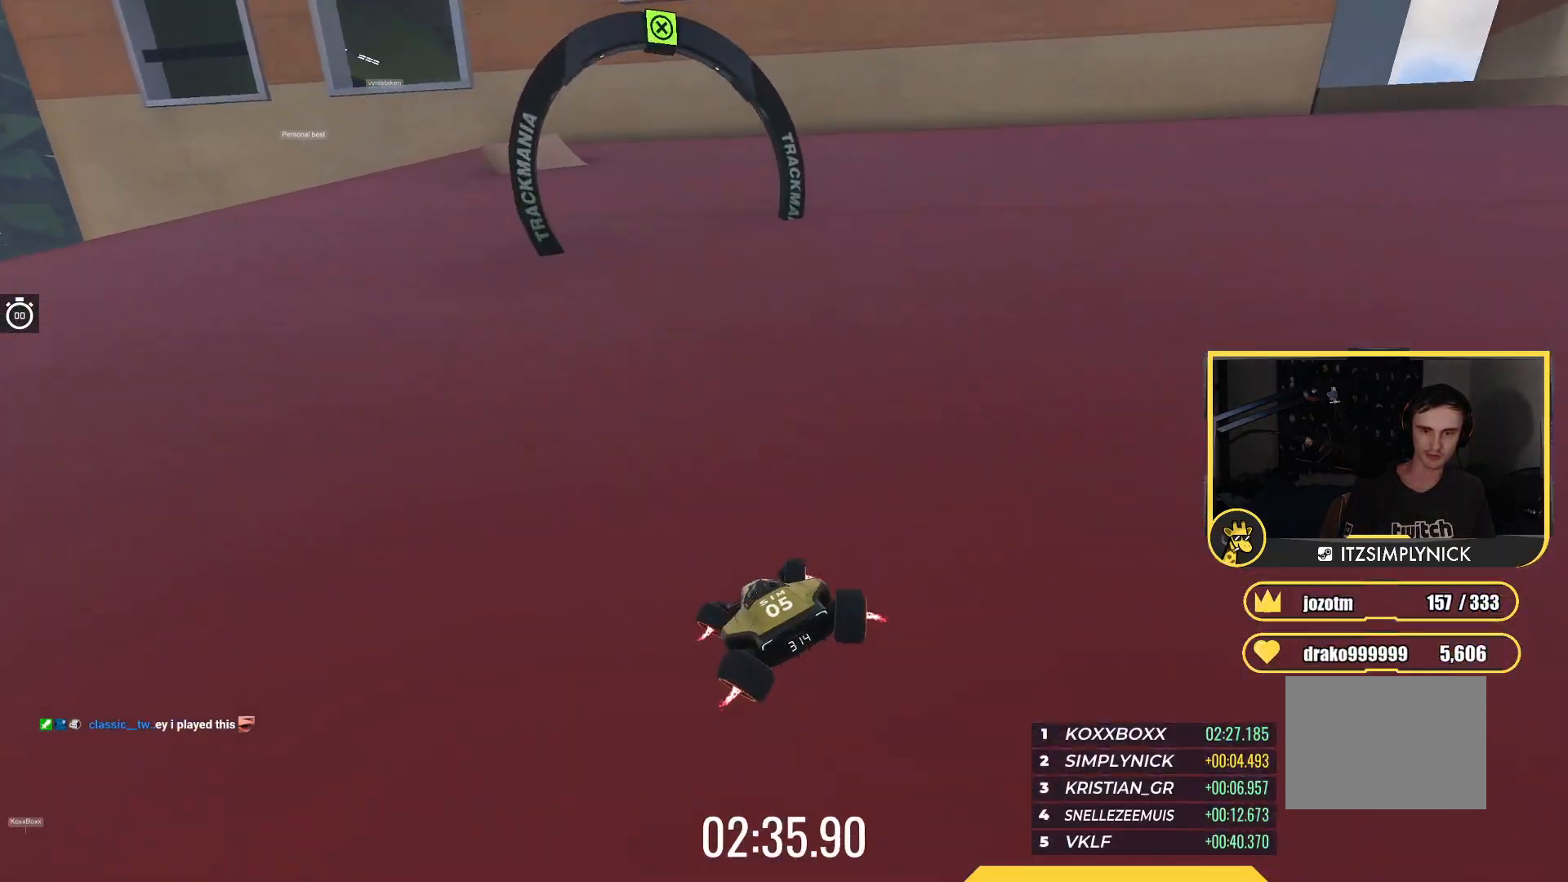
{"keys": ["up"], "events": [[367, "up", "up"], [483, "up", "down"]]}
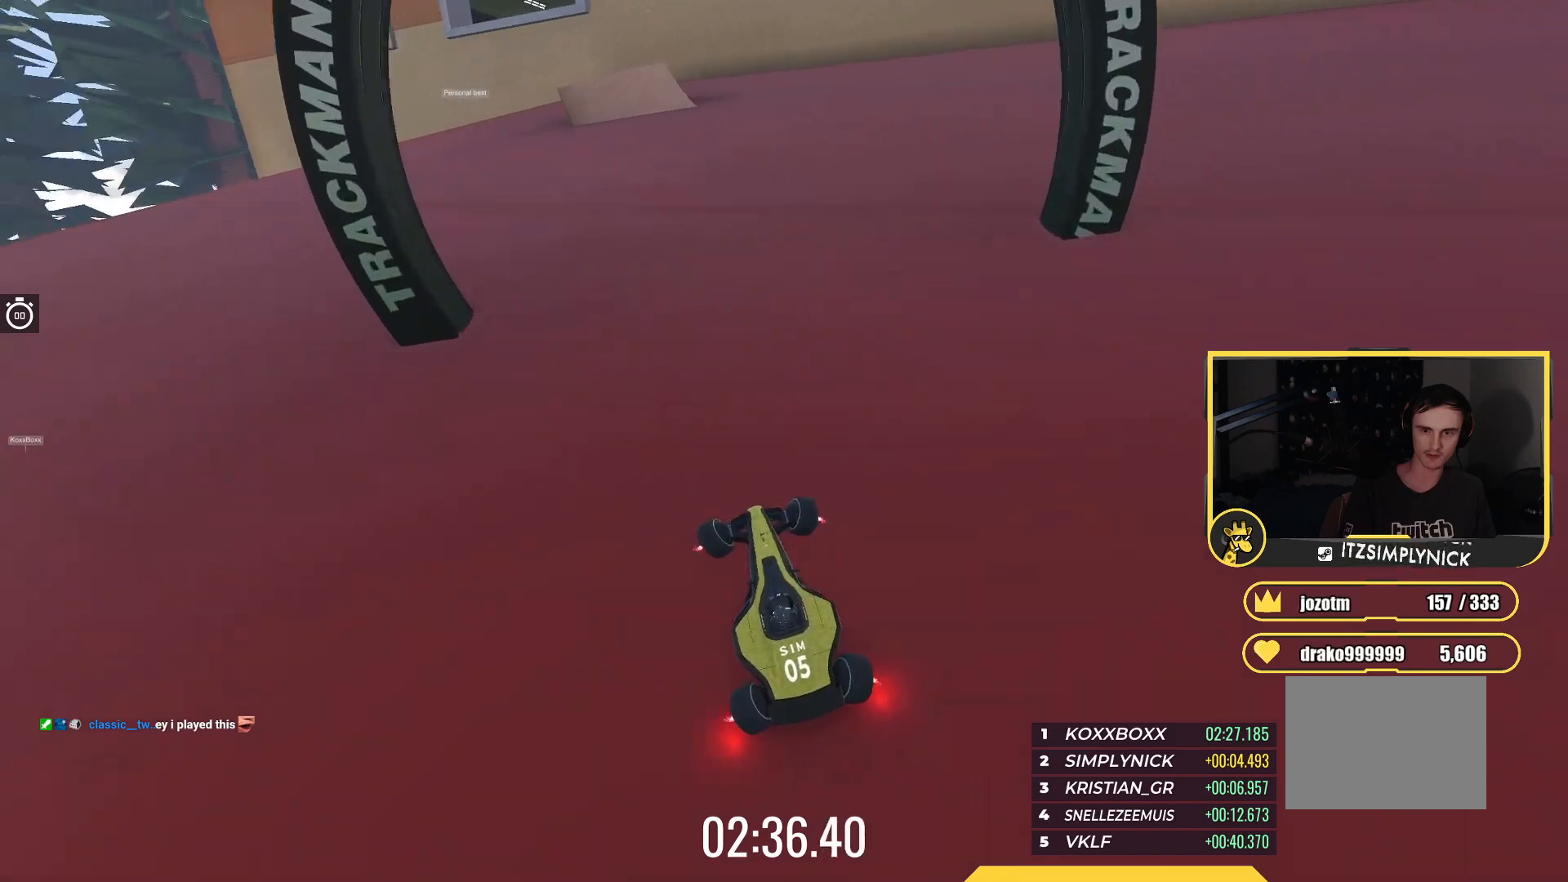
{"keys": ["up"], "events": [[17, "left", "down"], [133, "left", "up"]]}
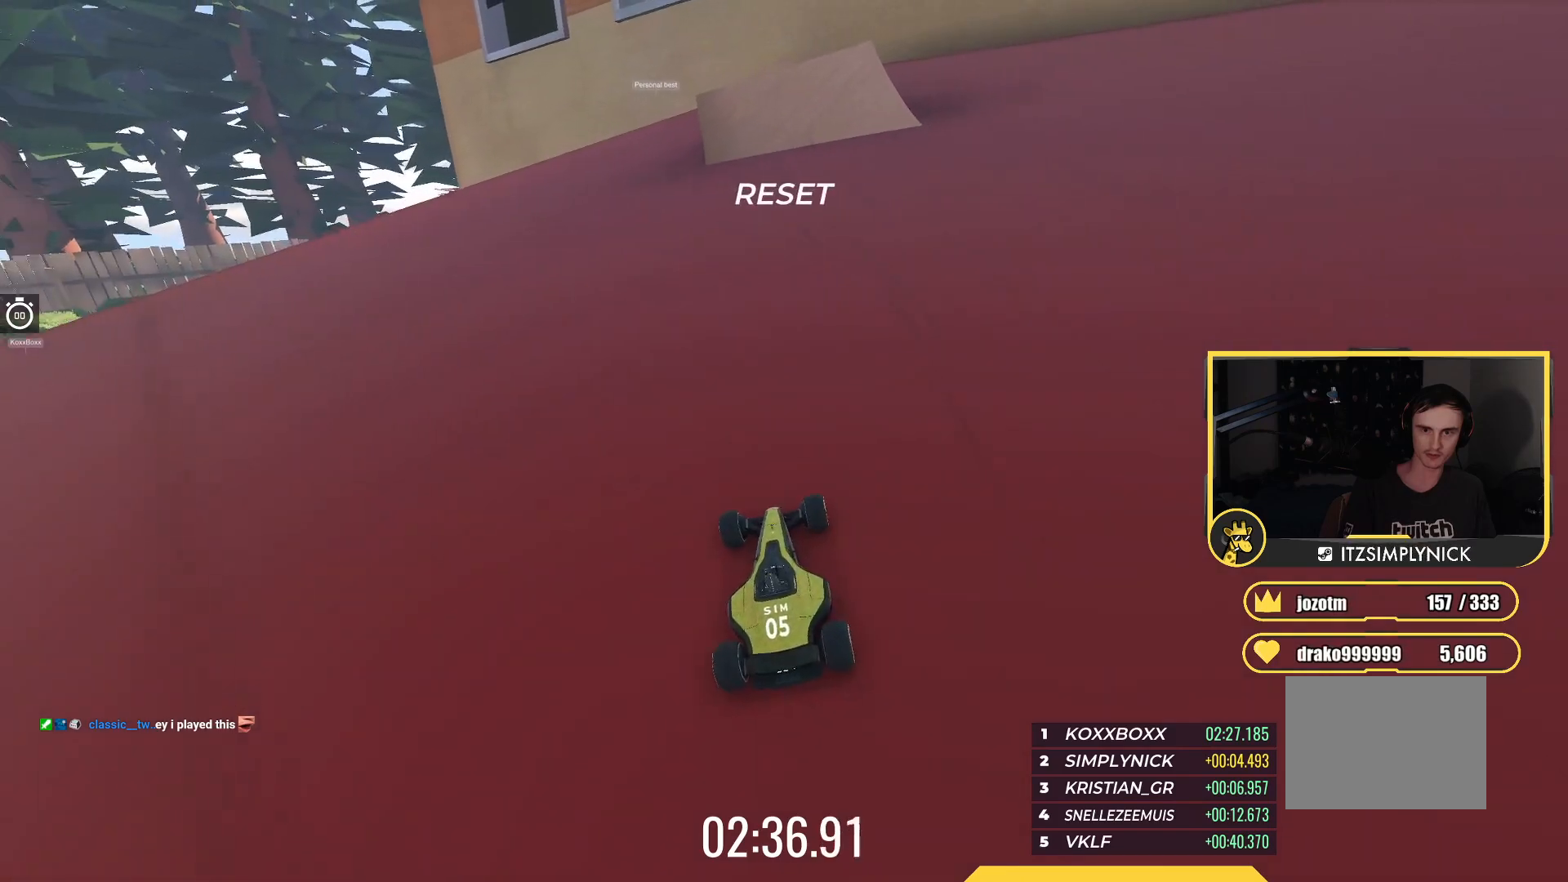
{"keys": ["up"], "events": []}
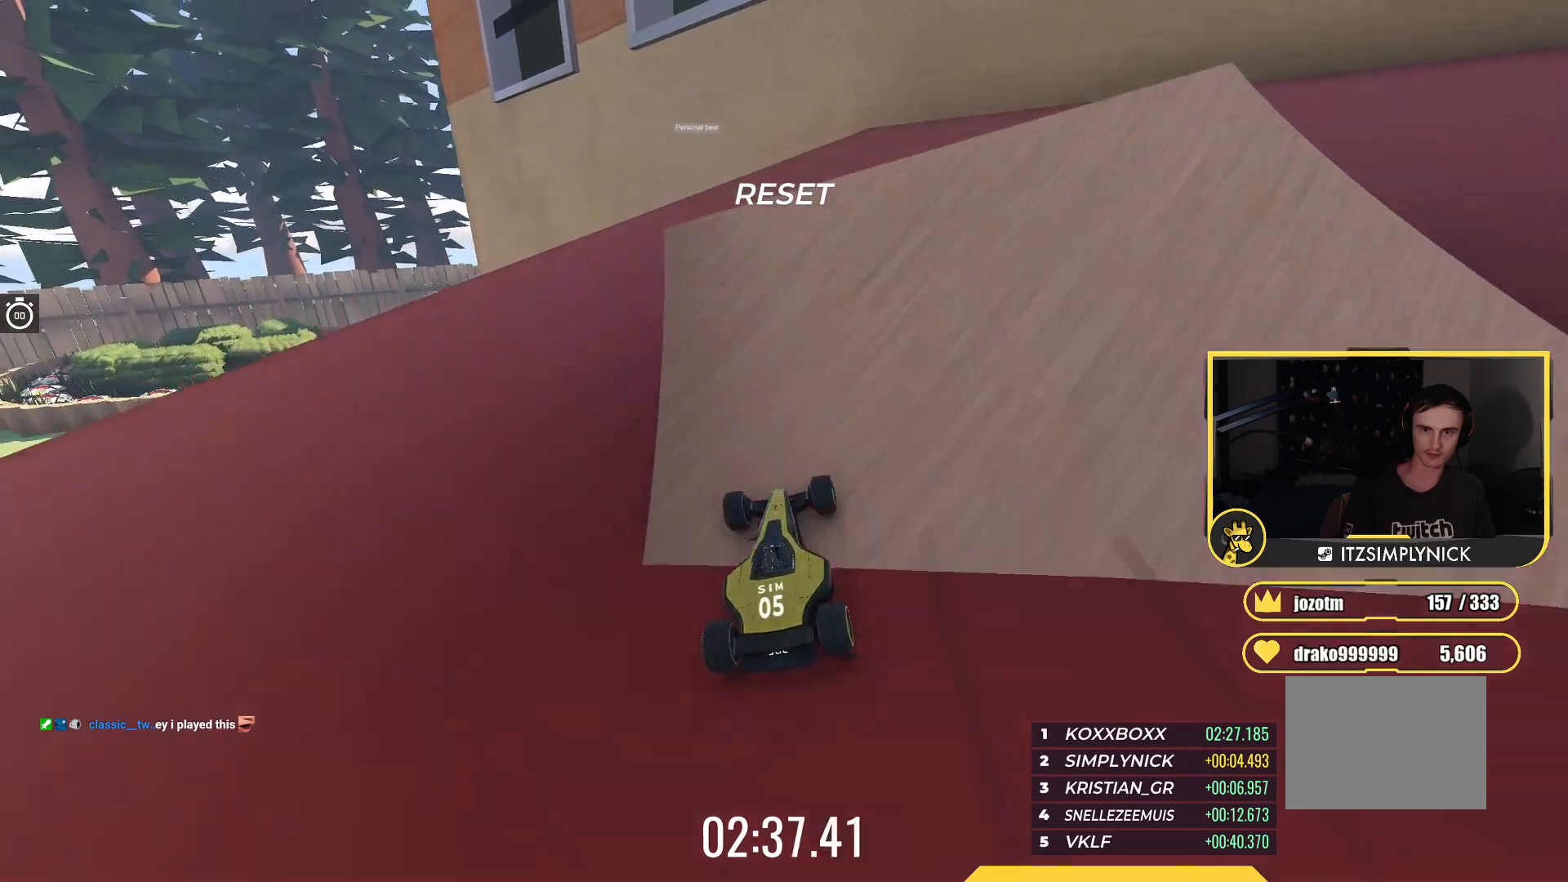
{"keys": [], "events": [[467, "up", "up"]]}
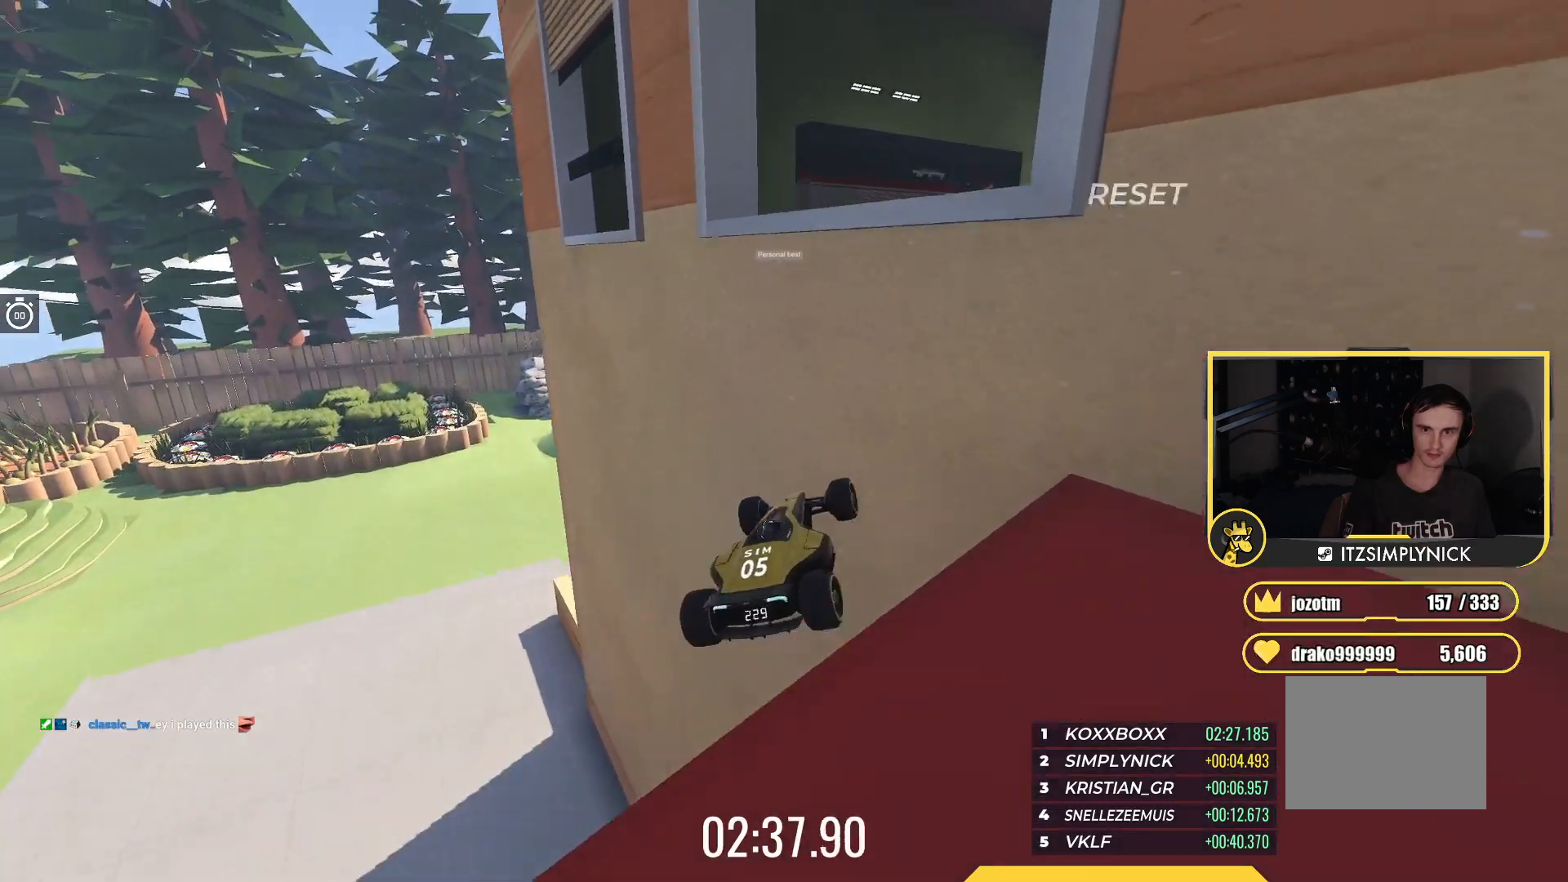
{"keys": ["down", "up"], "events": [[400, "up", "down"], [417, "down", "down"]]}
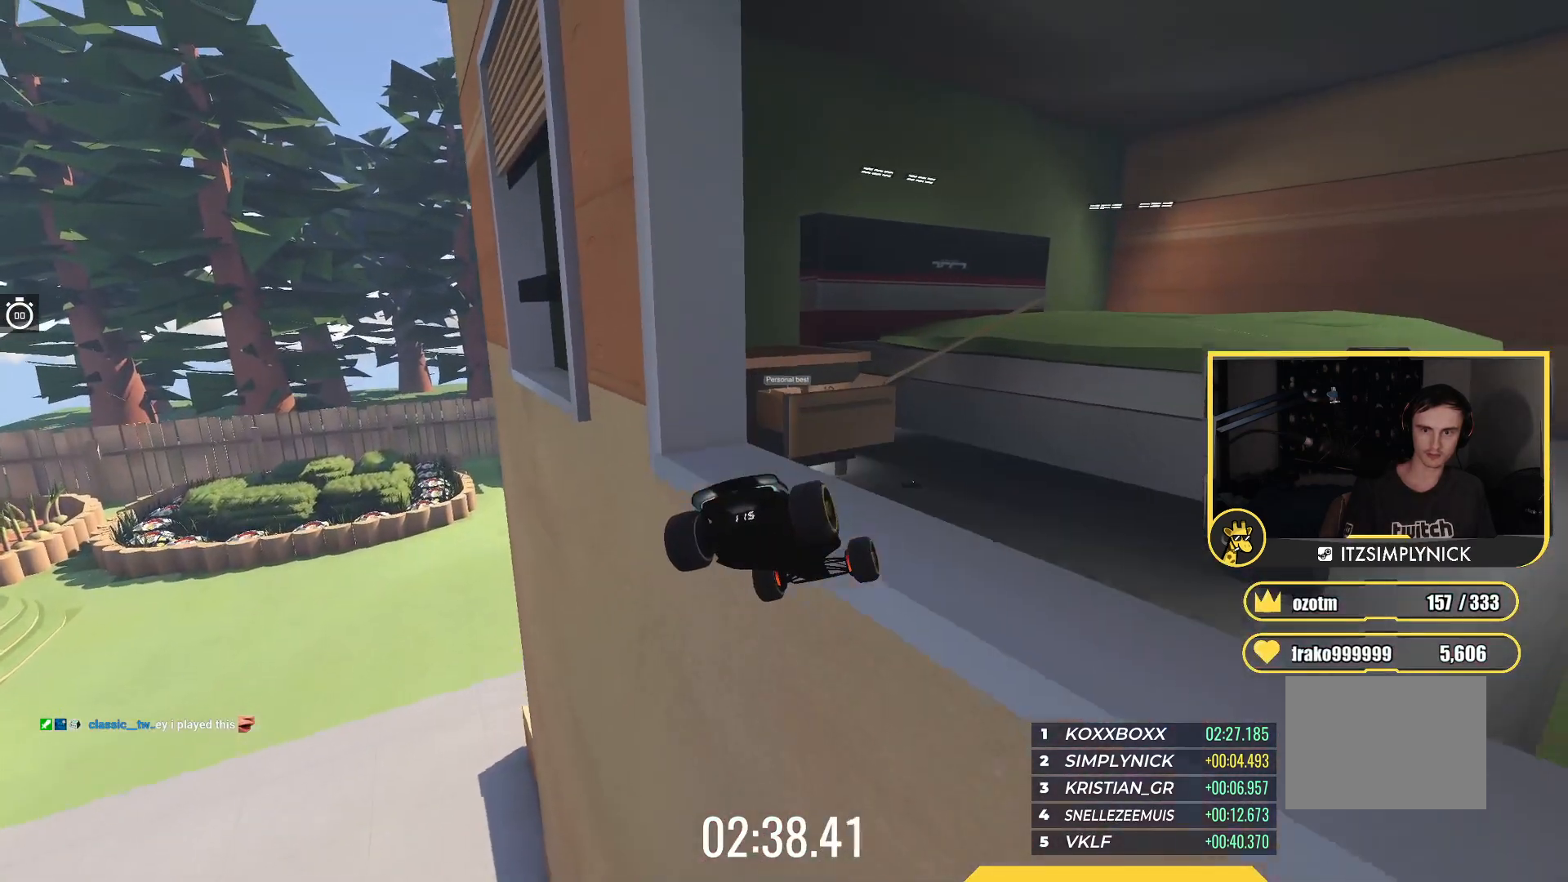
{"keys": ["up"], "events": [[33, "down", "up"], [50, "up", "up"], [100, "up", "down"], [133, "down", "down"], [300, "down", "up"]]}
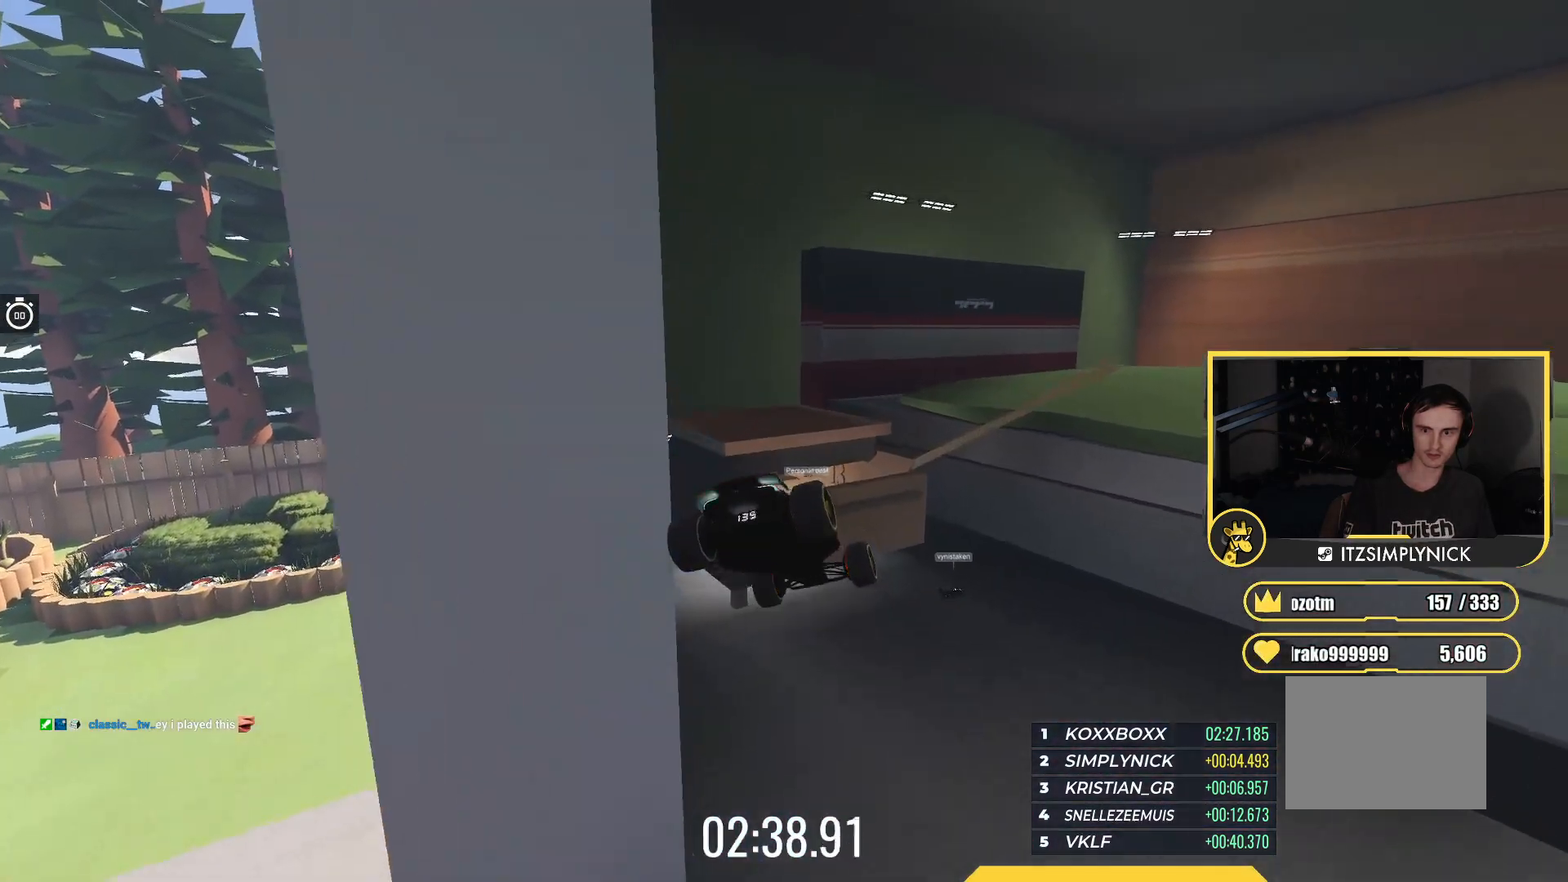
{"keys": ["left"], "events": [[50, "left", "down"], [183, "up", "up"]]}
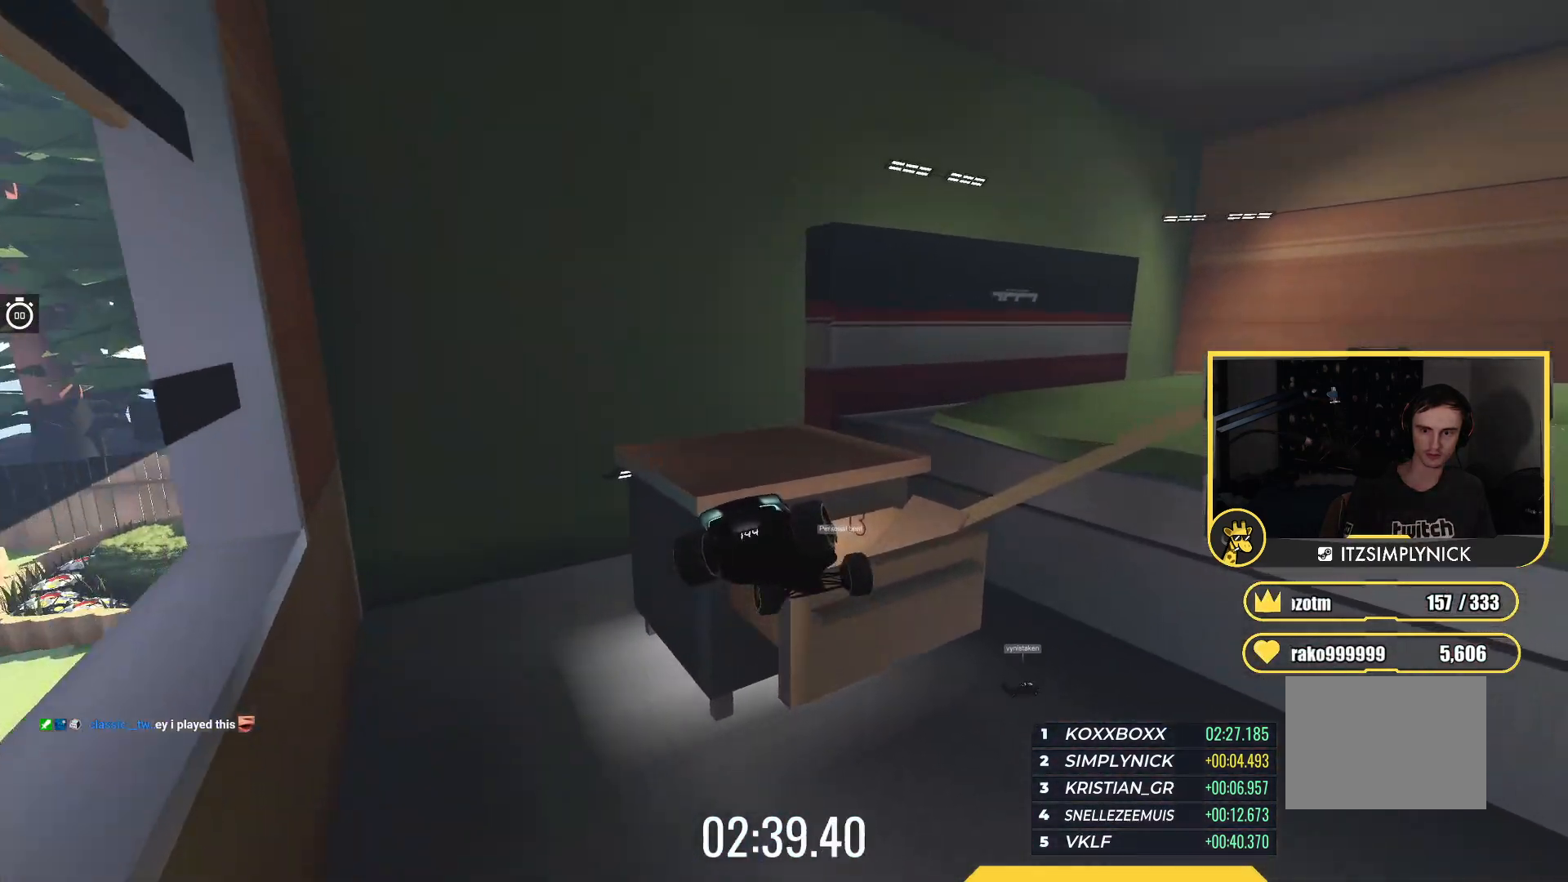
{"keys": ["left", "up"], "events": [[350, "up", "down"]]}
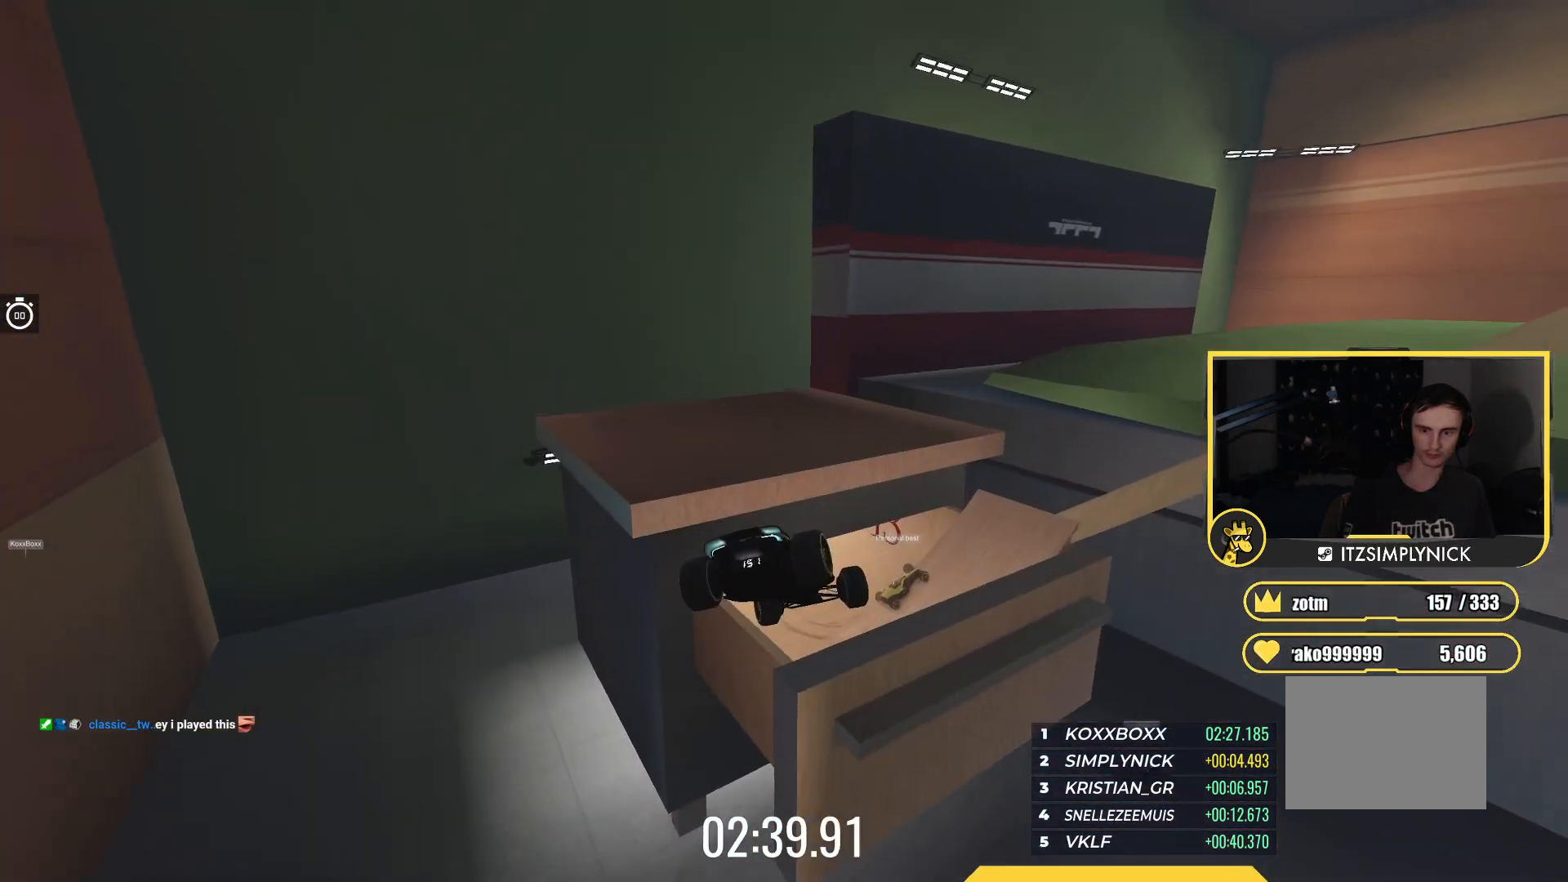
{"keys": ["left", "up"], "events": []}
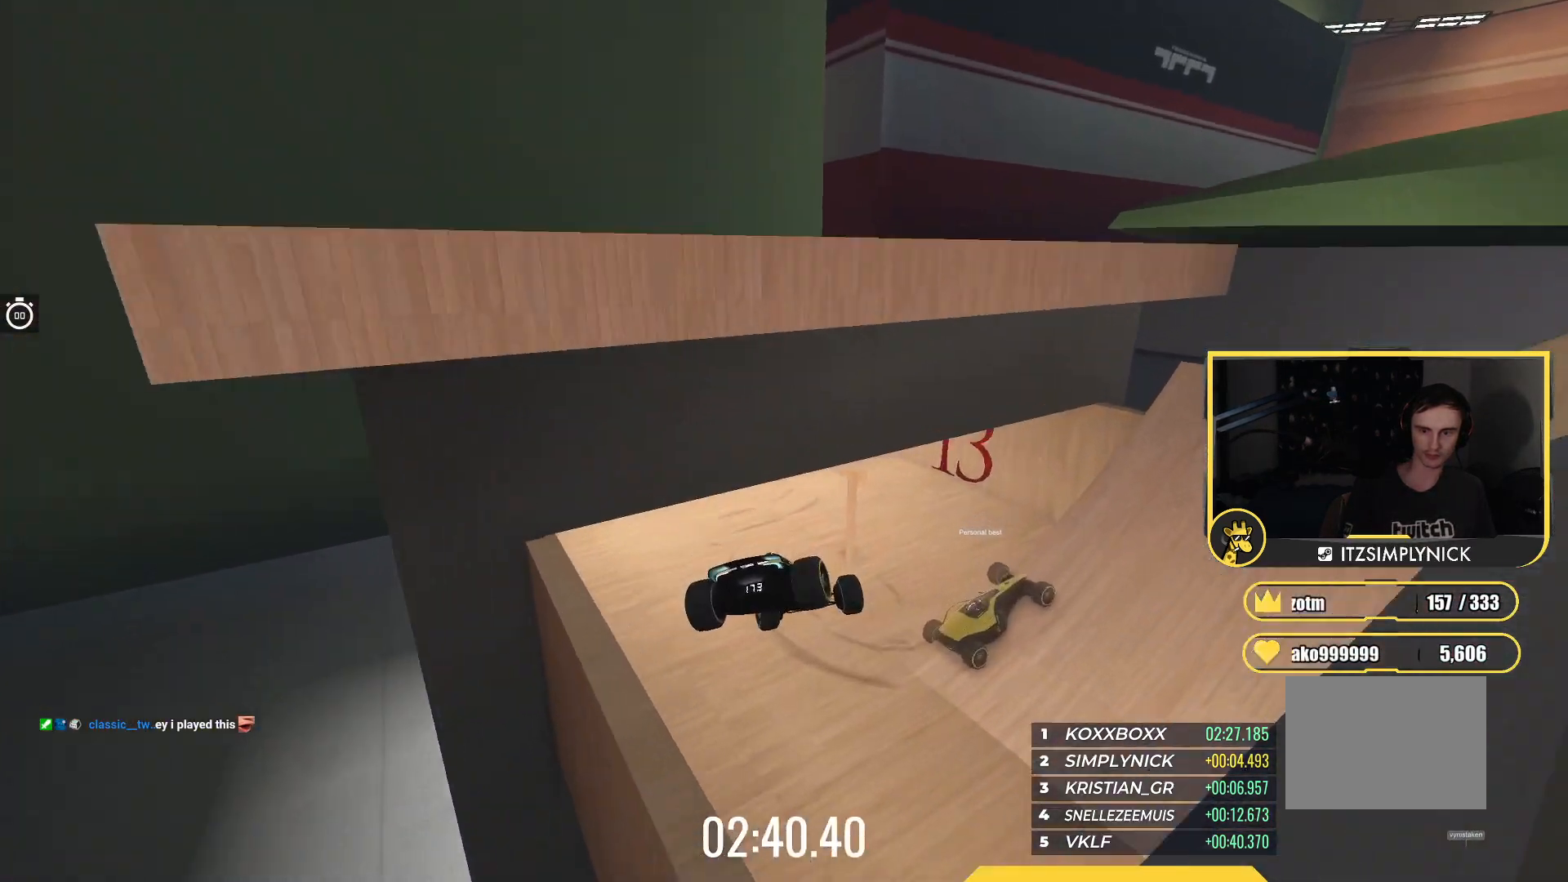
{"keys": ["up"], "events": [[267, "left", "up"]]}
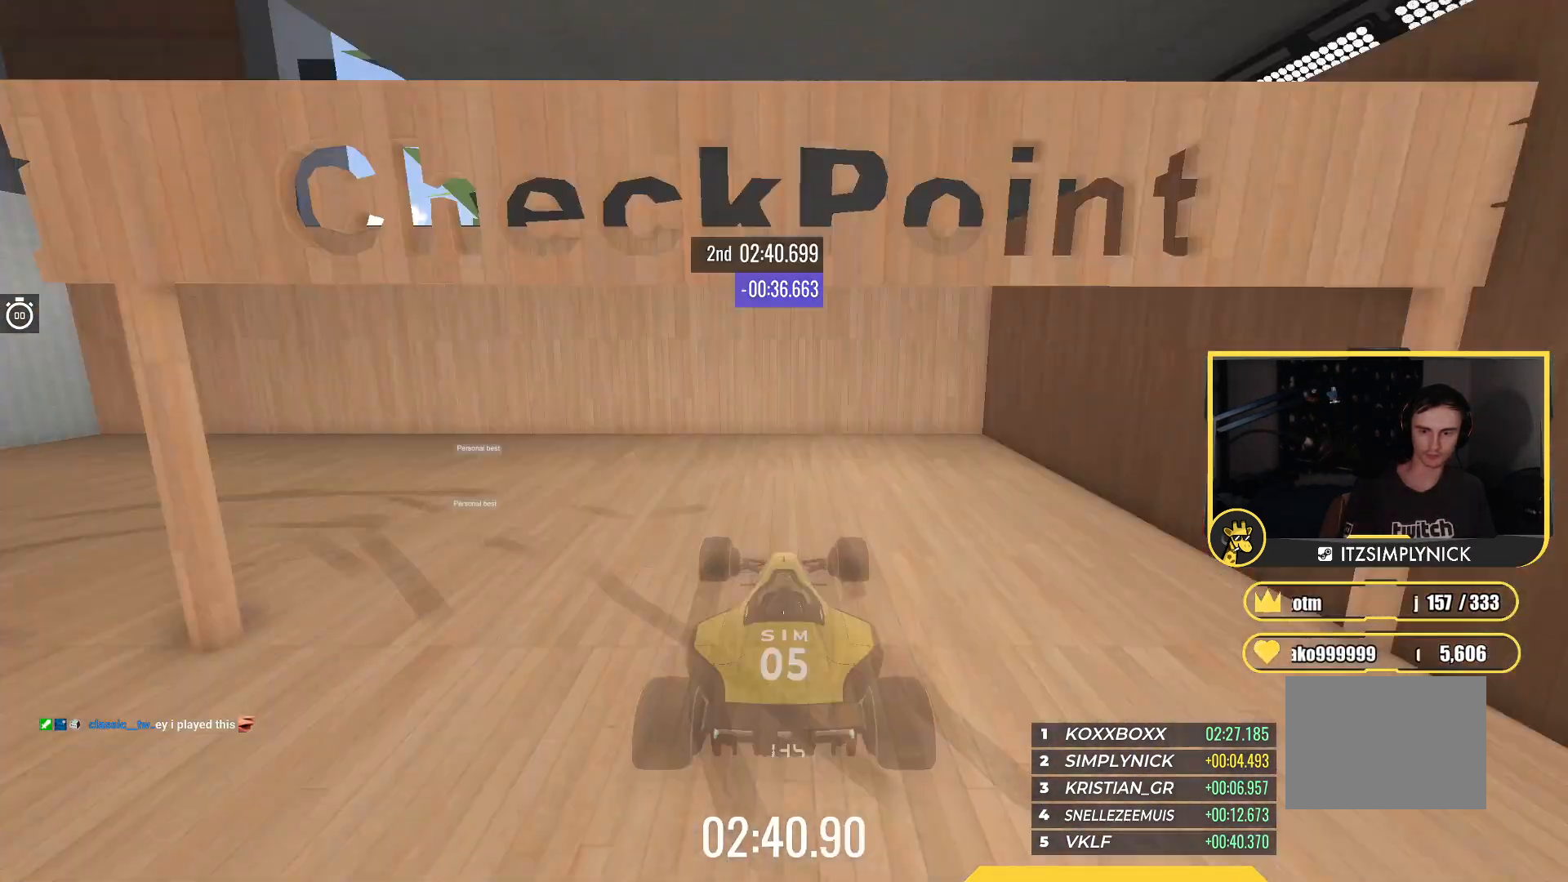
{"keys": ["left", "up"], "events": [[383, "left", "down"]]}
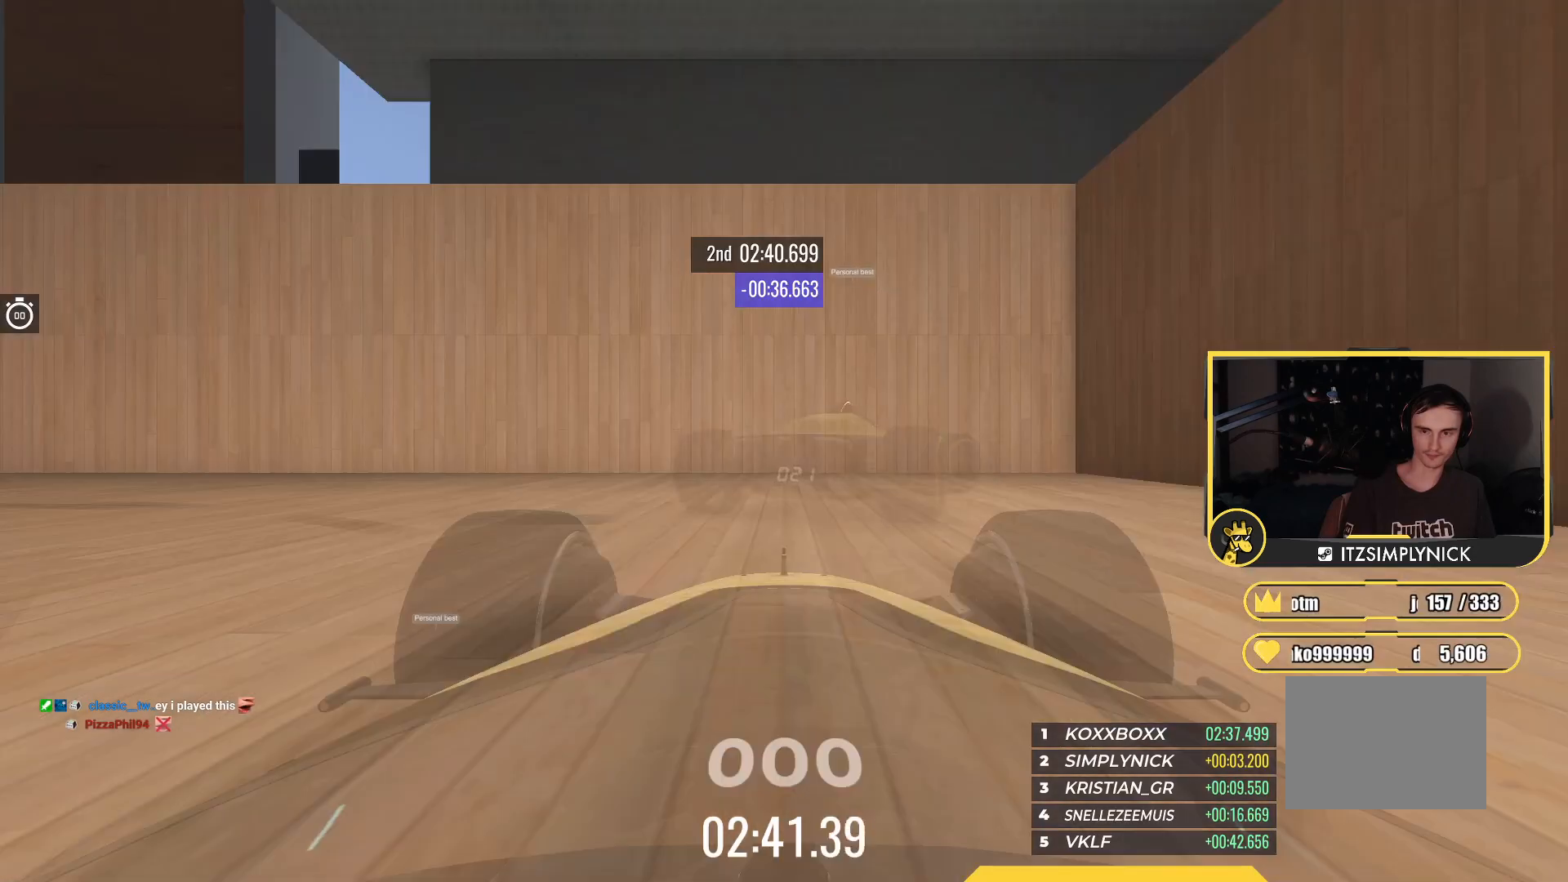
{"keys": ["left", "up"], "events": []}
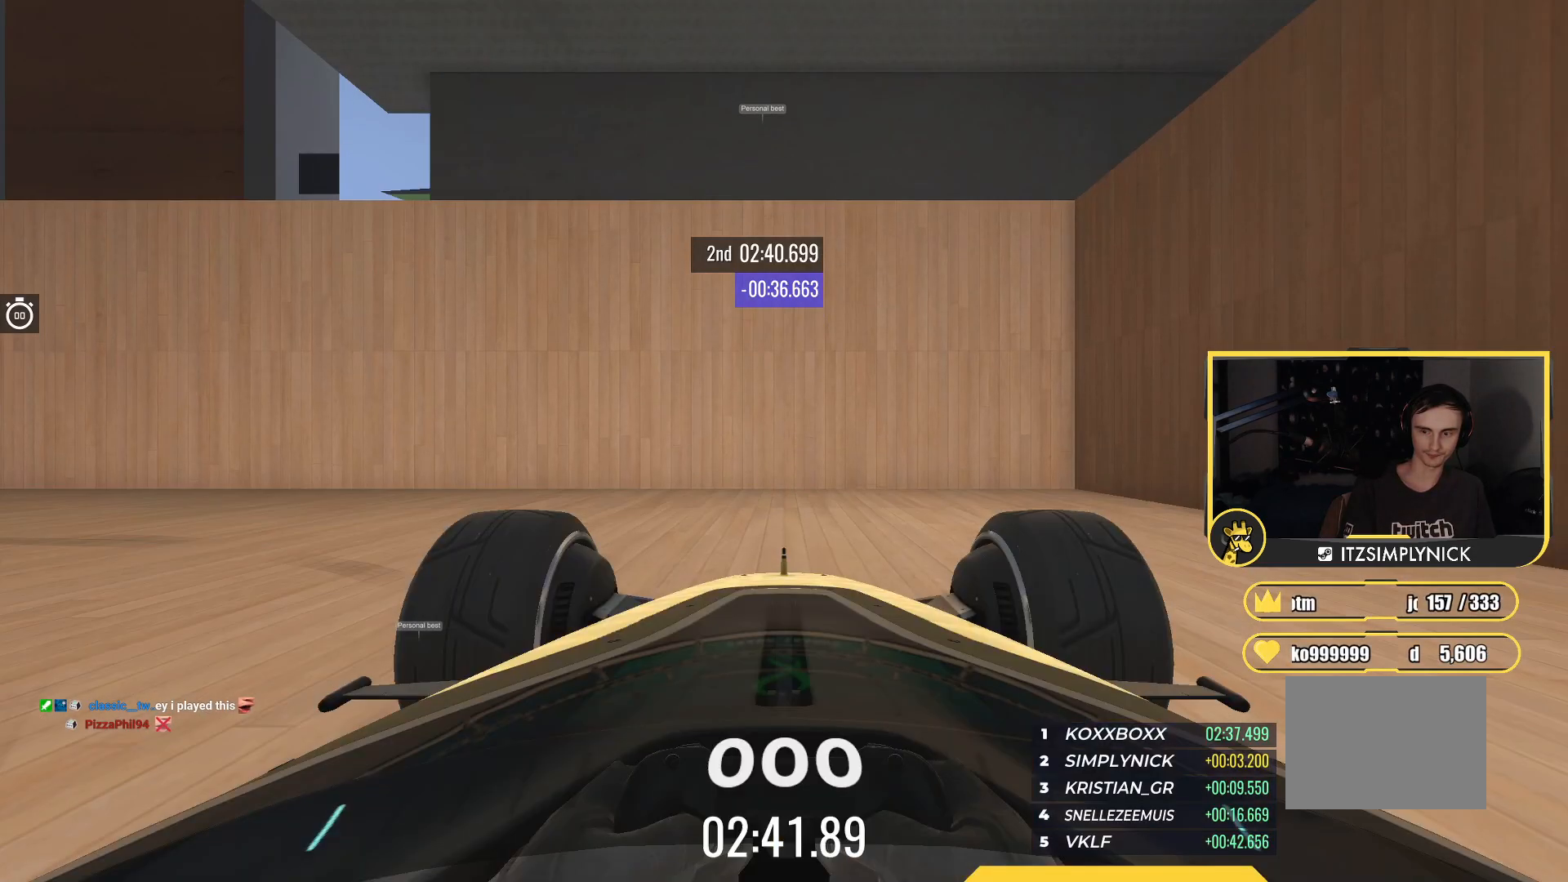
{"keys": ["left", "up"], "events": []}
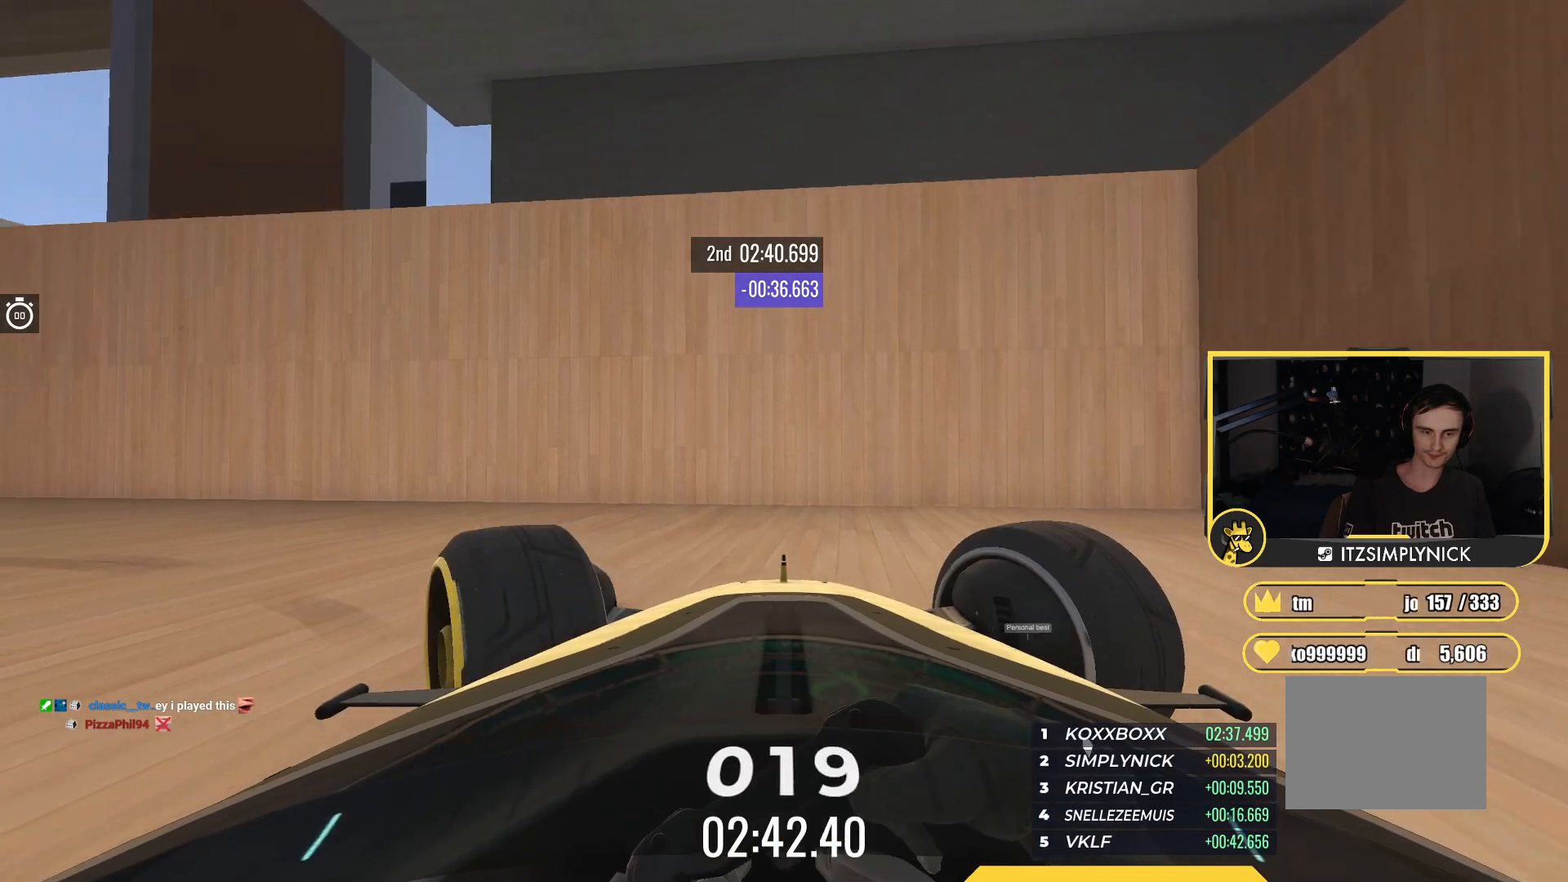
{"keys": ["left", "up"], "events": []}
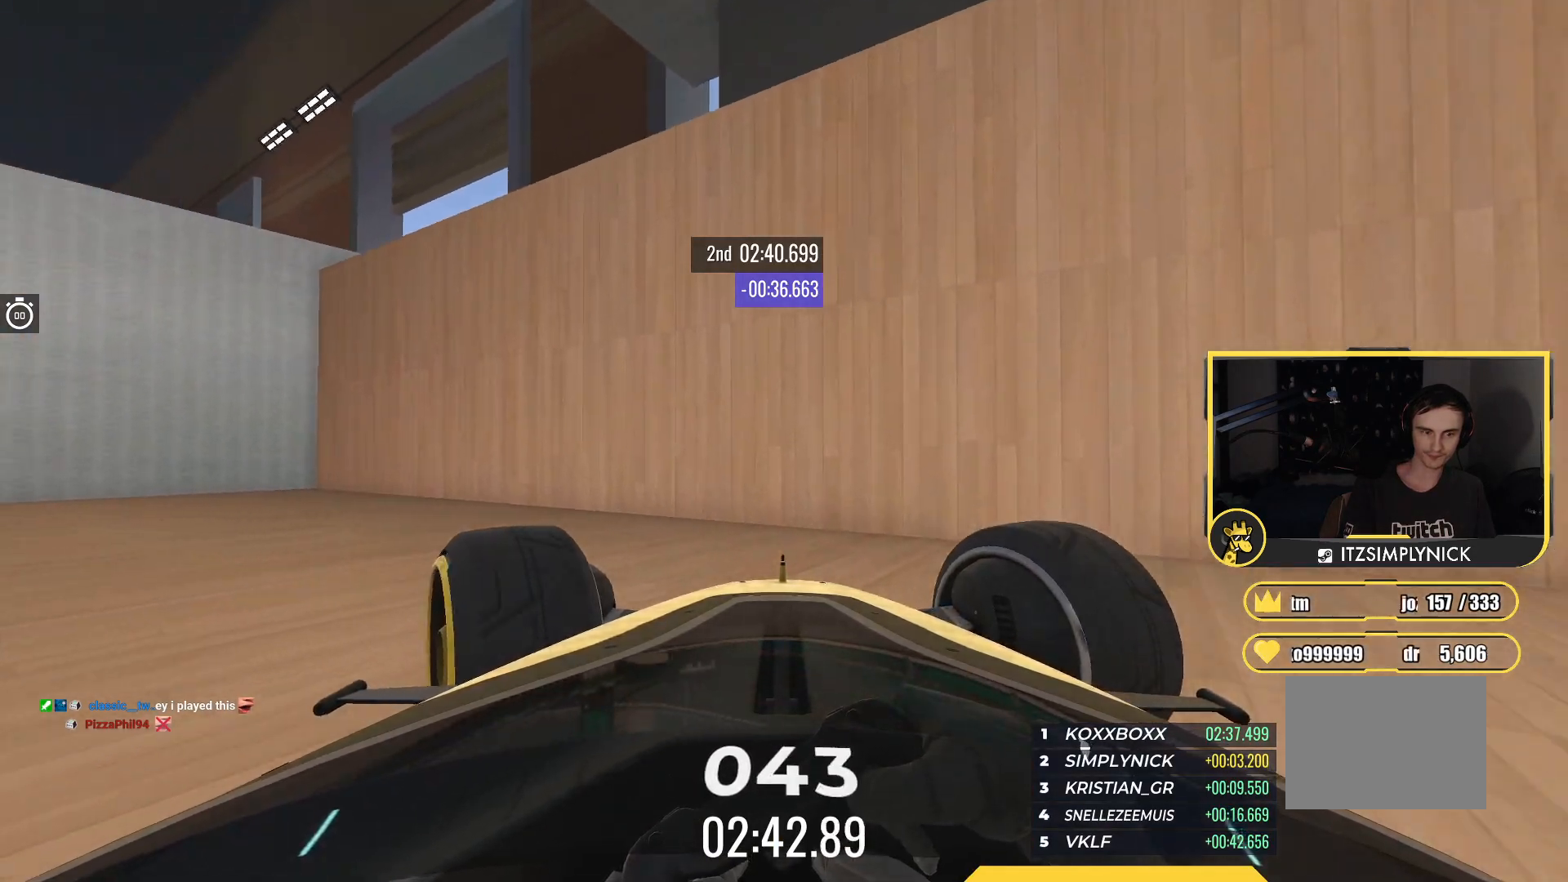
{"keys": ["down", "left", "up"], "events": [[17, "down", "down"]]}
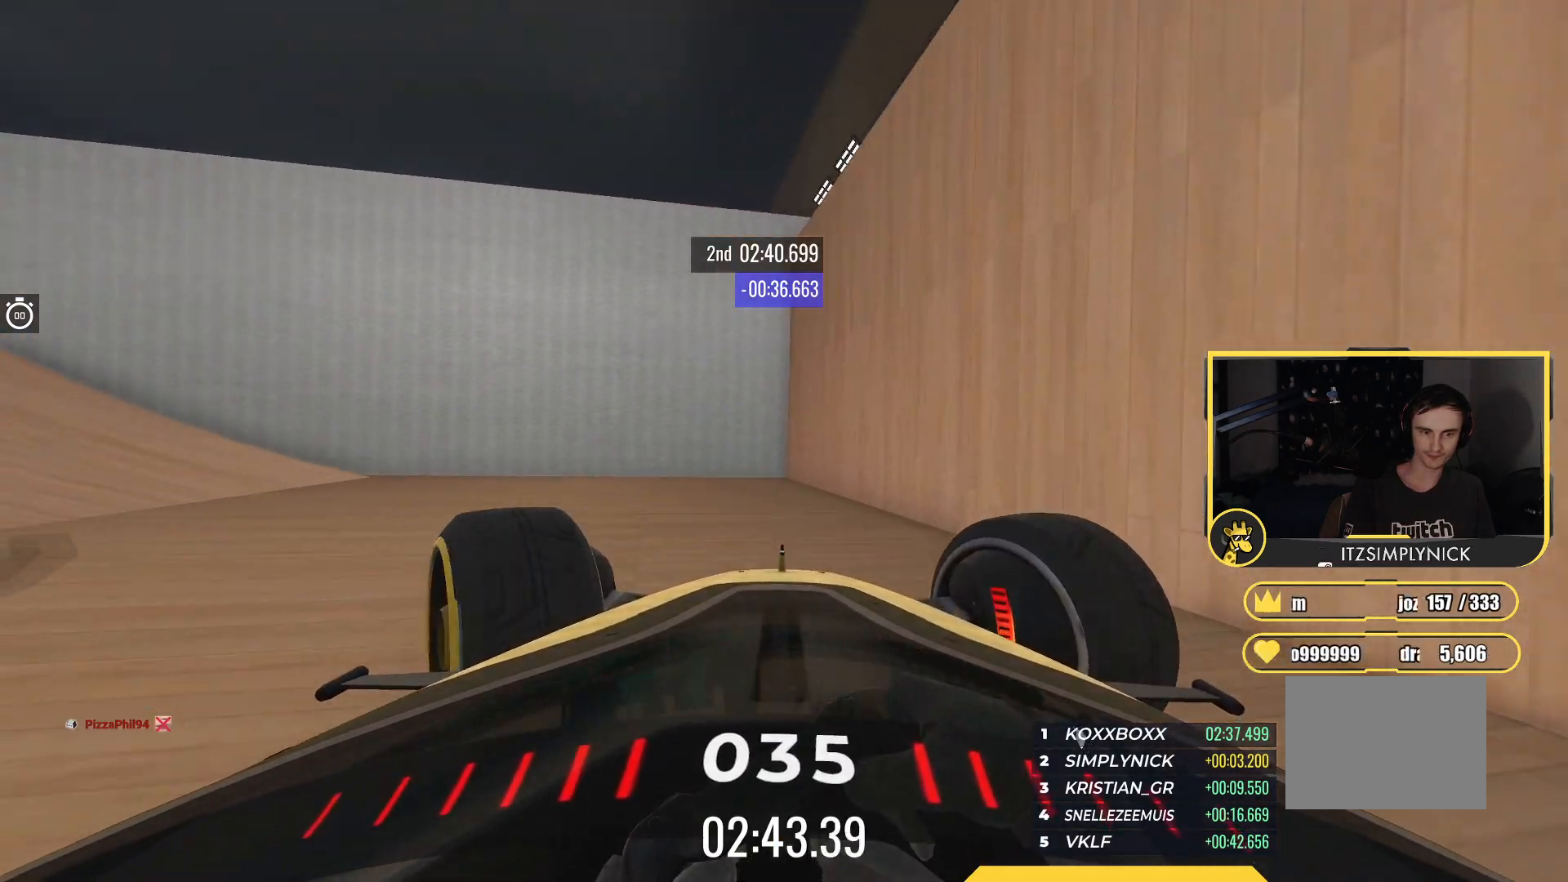
{"keys": ["left", "up"], "events": [[200, "down", "up"], [233, "left", "up"], [300, "left", "down"]]}